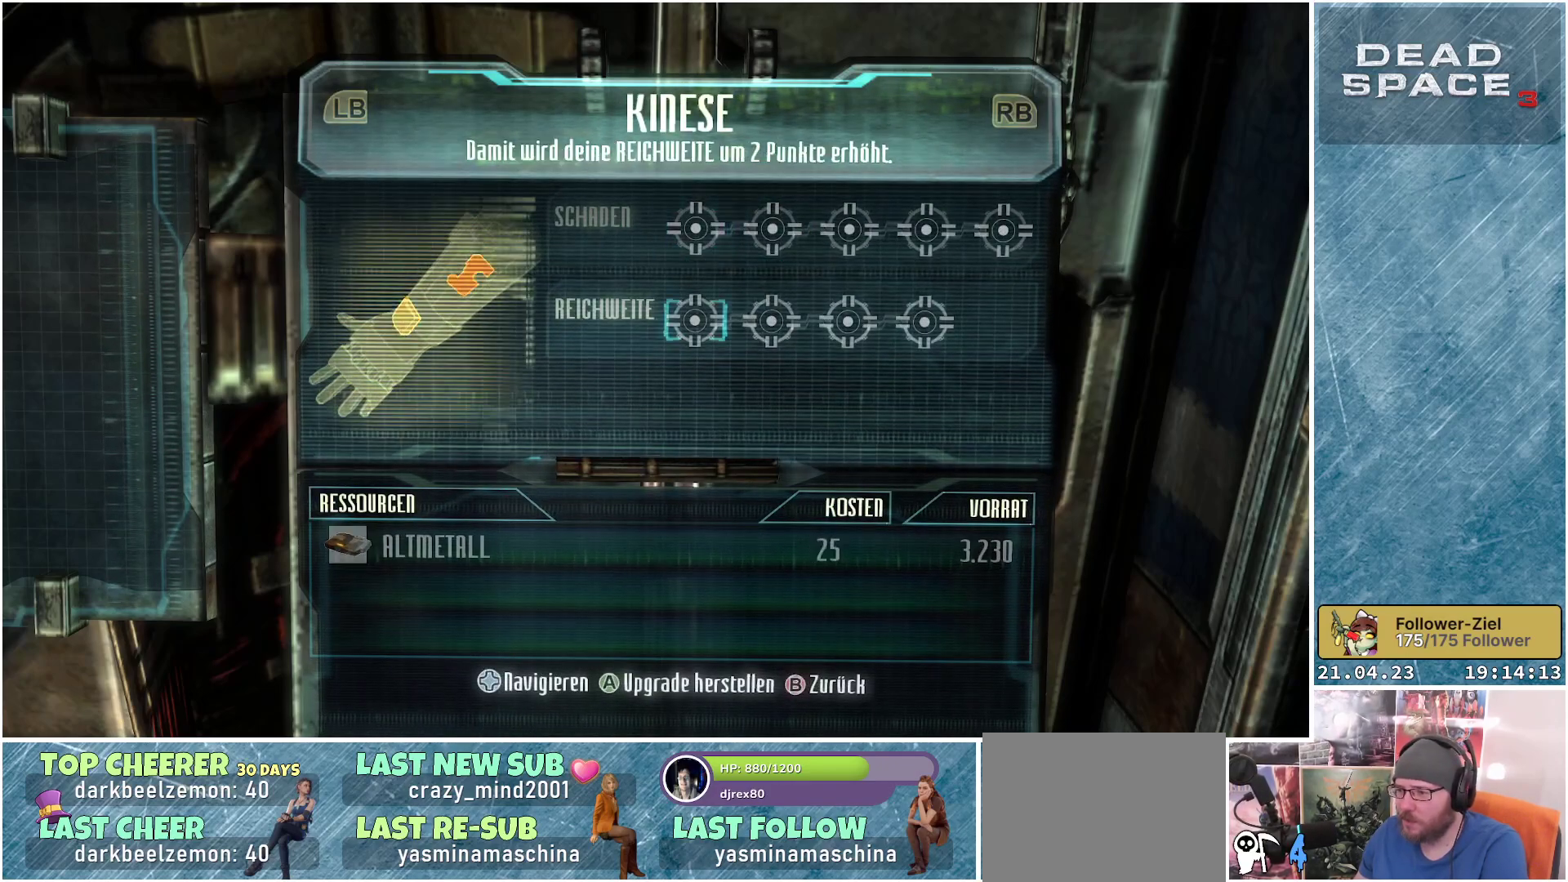
Gameplay with a controller (Xbox layout); each line is a JSON object with the inputs held at the frame after it. "events" lists button and stick changes between this image and that frame as [ms after this image, input, new state], when the widget could be followed in between.
{"buttons": [], "left_stick": "center", "right_stick": "center", "events": []}
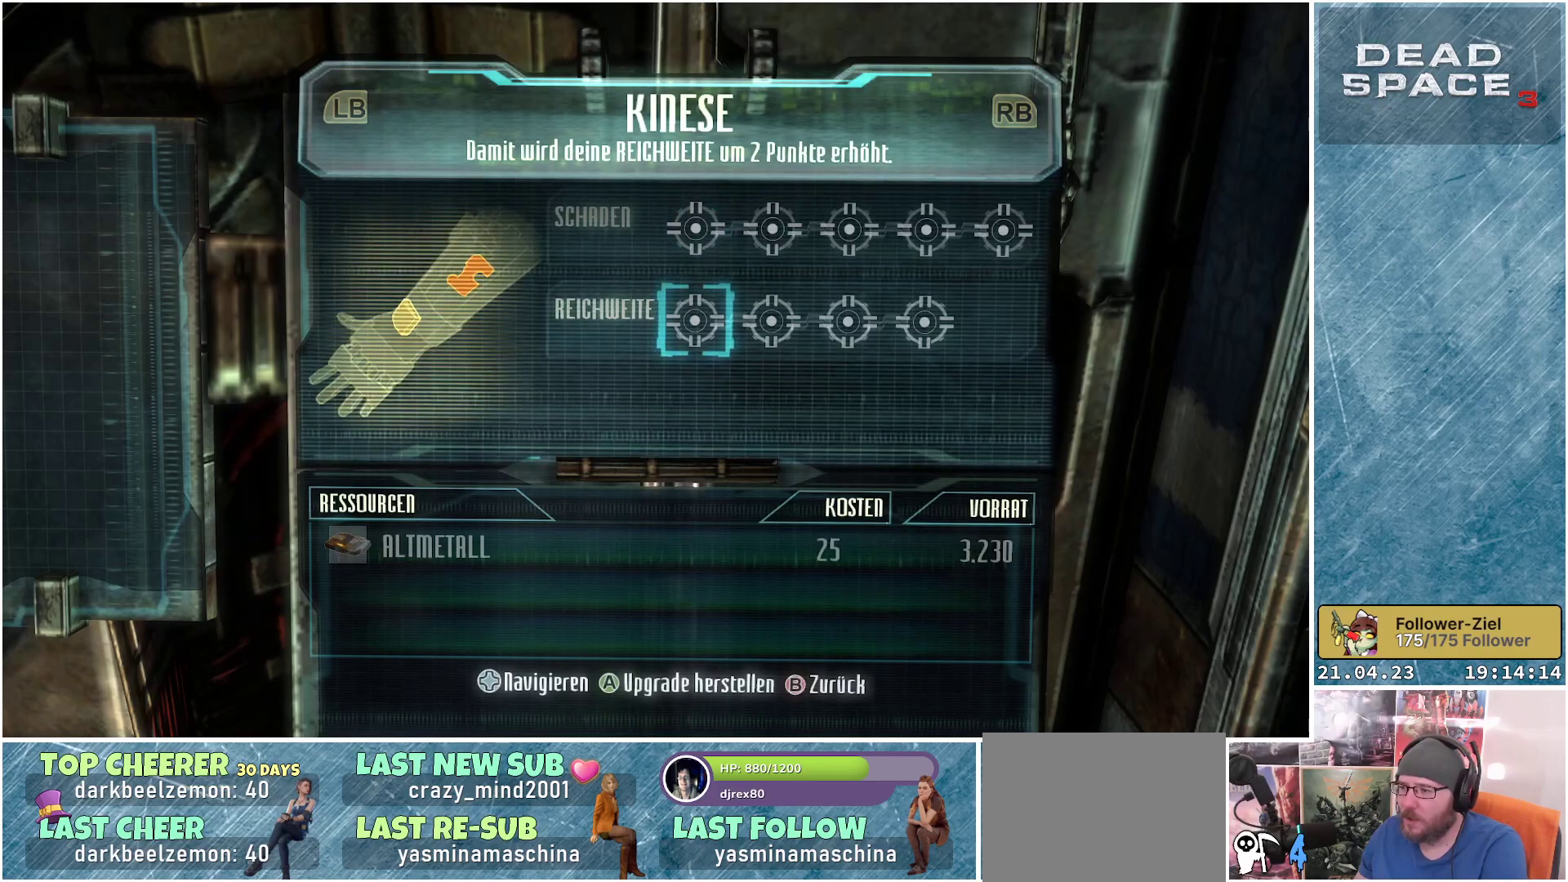
{"buttons": [], "left_stick": "center", "right_stick": "center", "events": []}
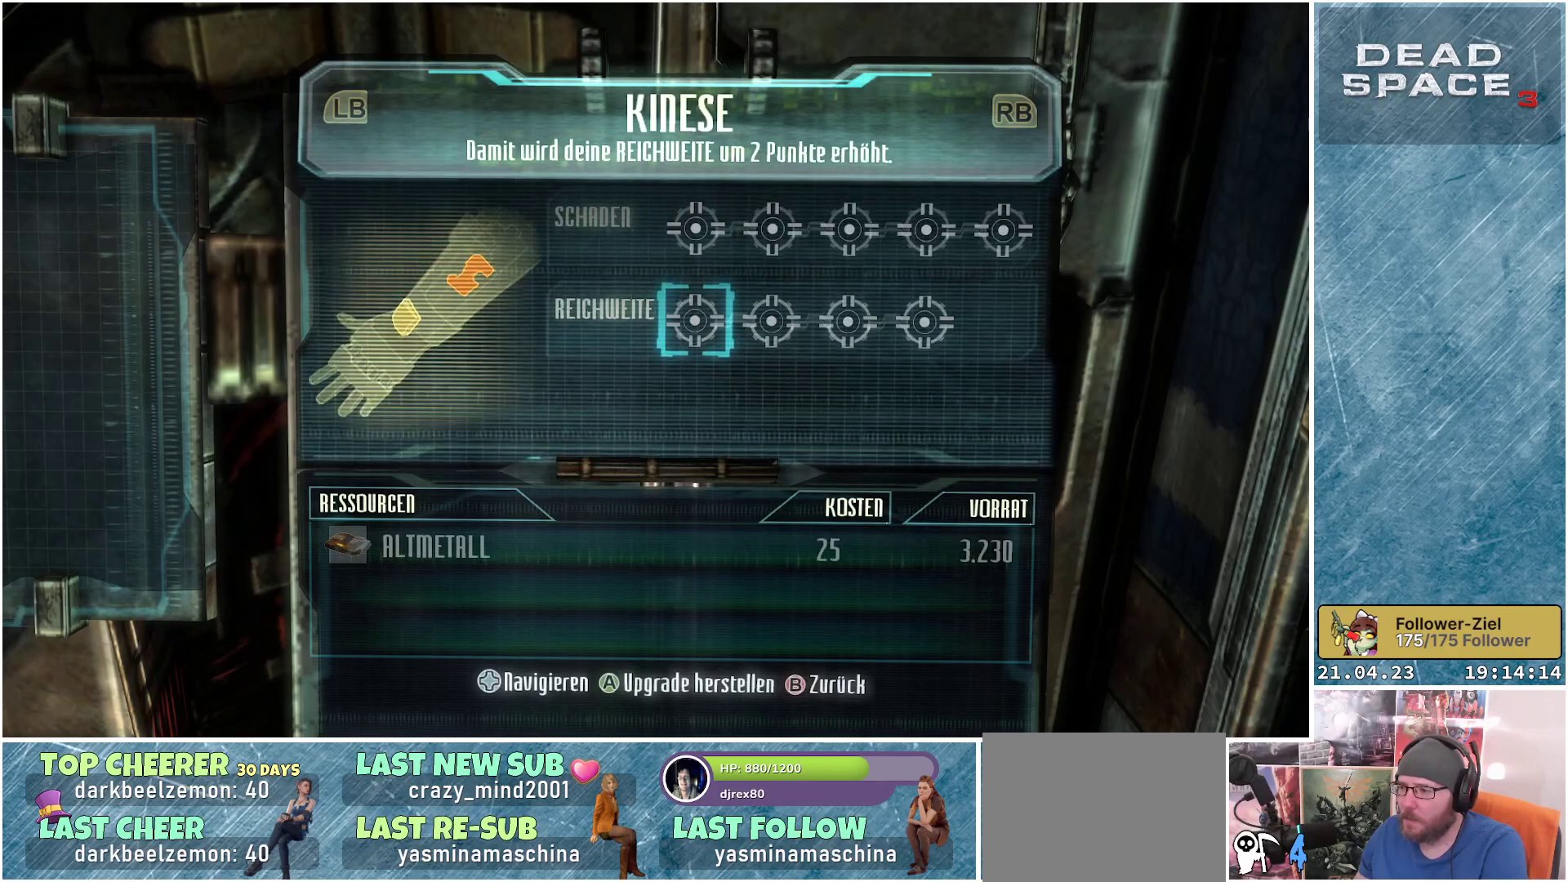
{"buttons": [], "left_stick": "center", "right_stick": "center", "events": [[100, "DPAD_UP", "down"], [217, "DPAD_UP", "up"]]}
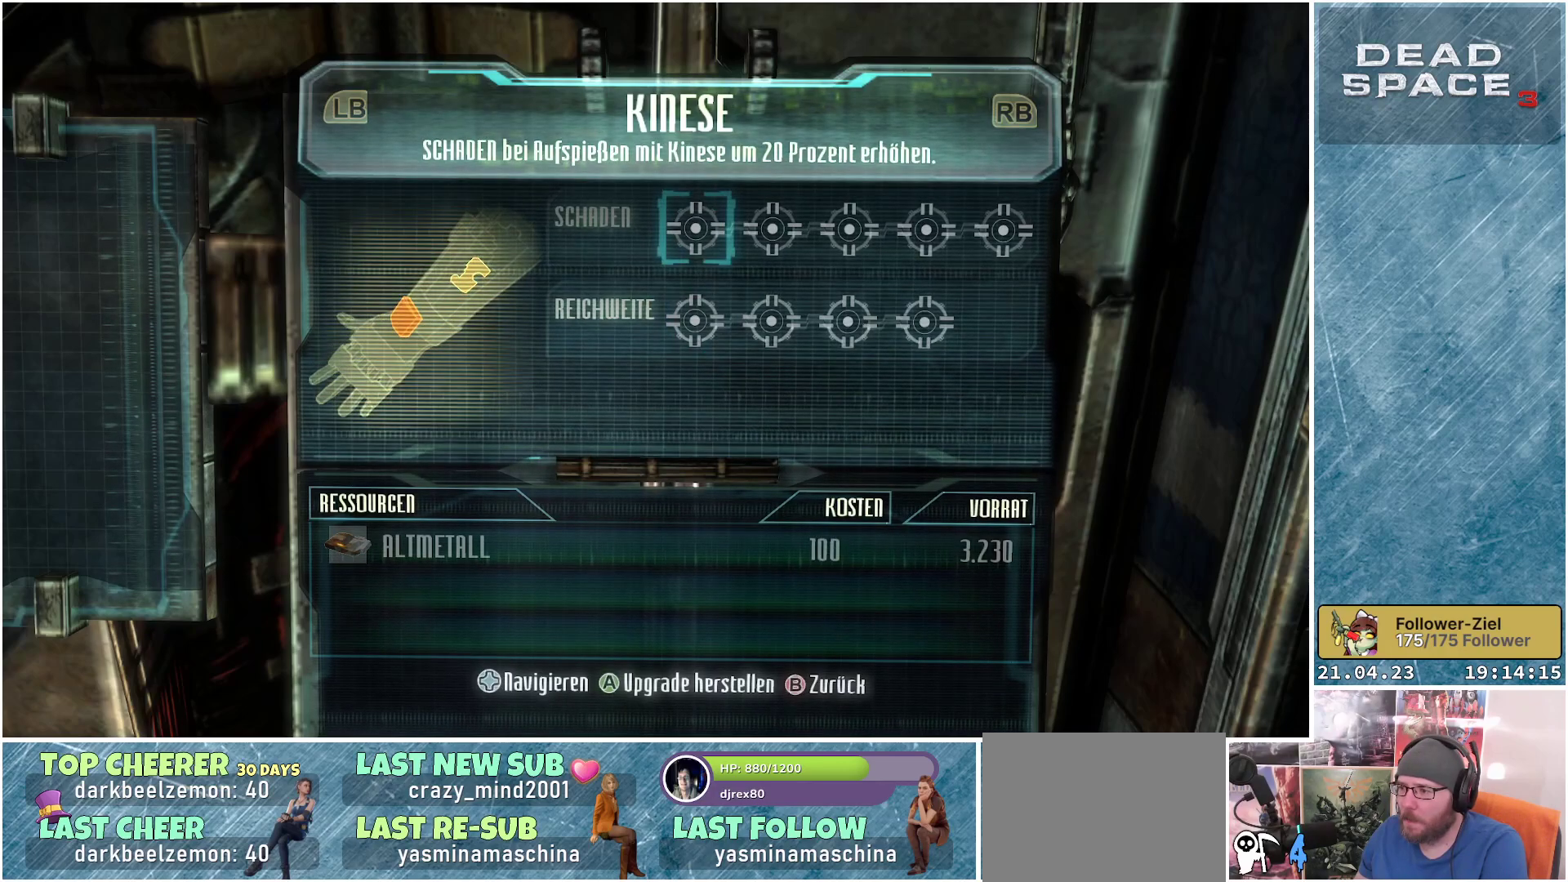
{"buttons": [], "left_stick": "center", "right_stick": "center", "events": []}
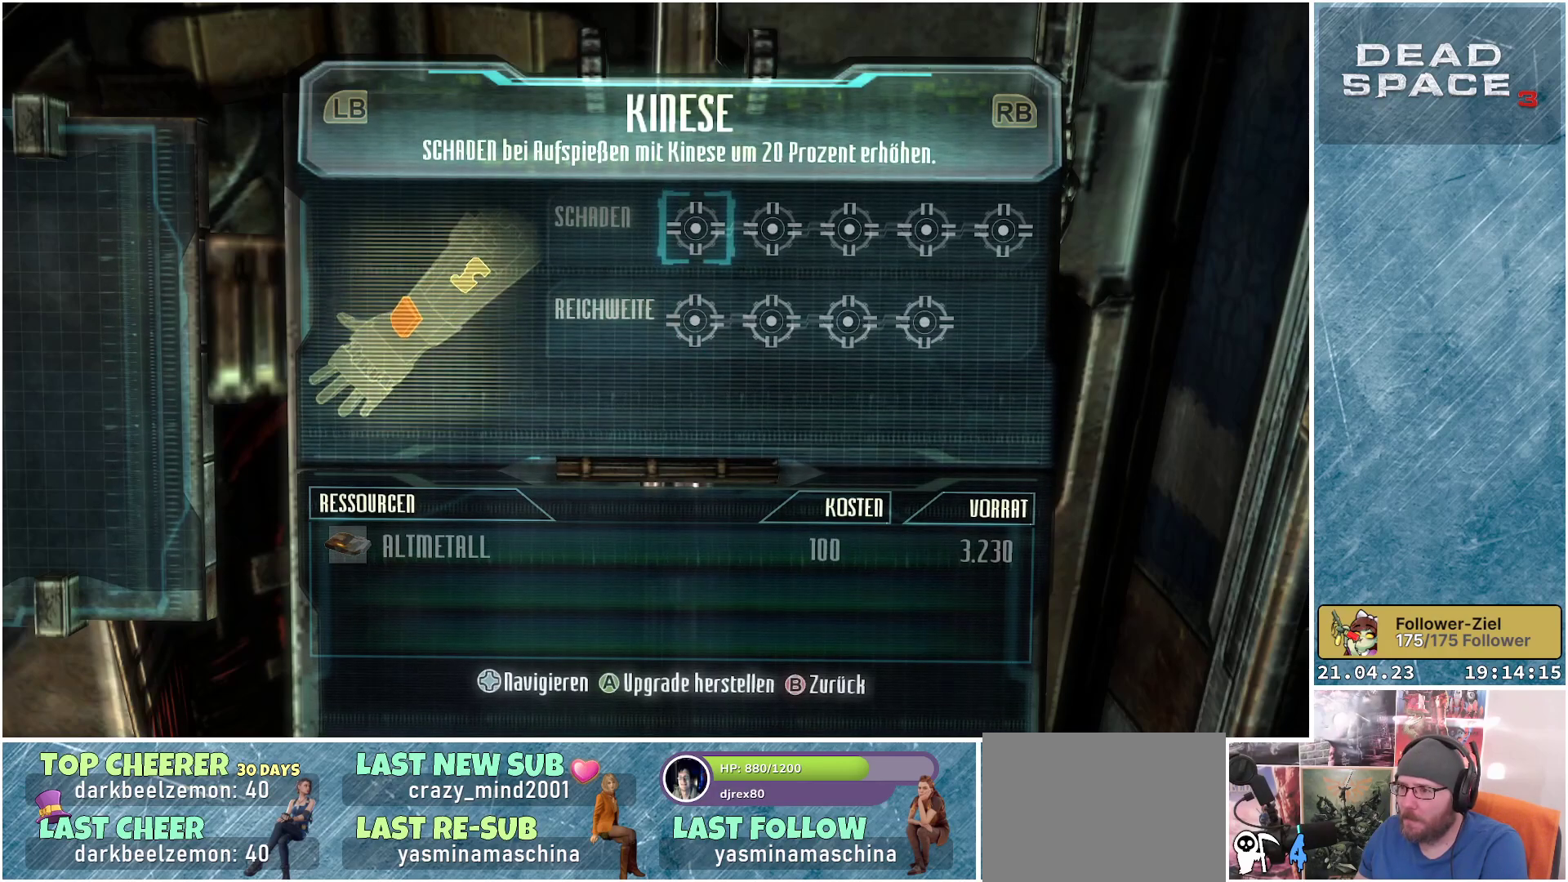
{"buttons": [], "left_stick": "center", "right_stick": "center", "events": []}
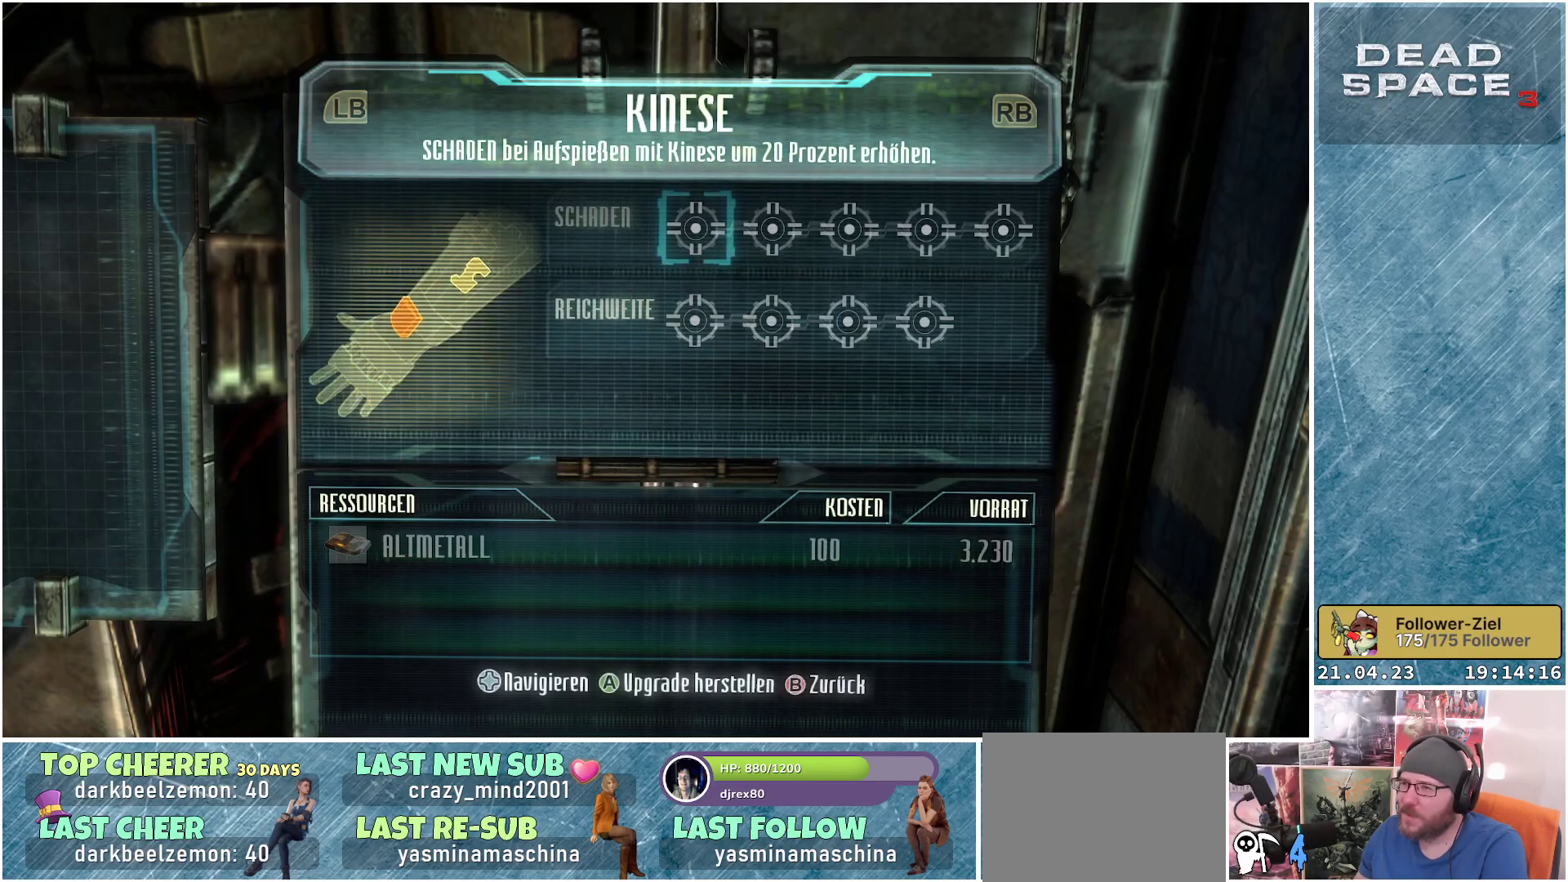
{"buttons": ["B"], "left_stick": "center", "right_stick": "center", "events": [[433, "B", "down"]]}
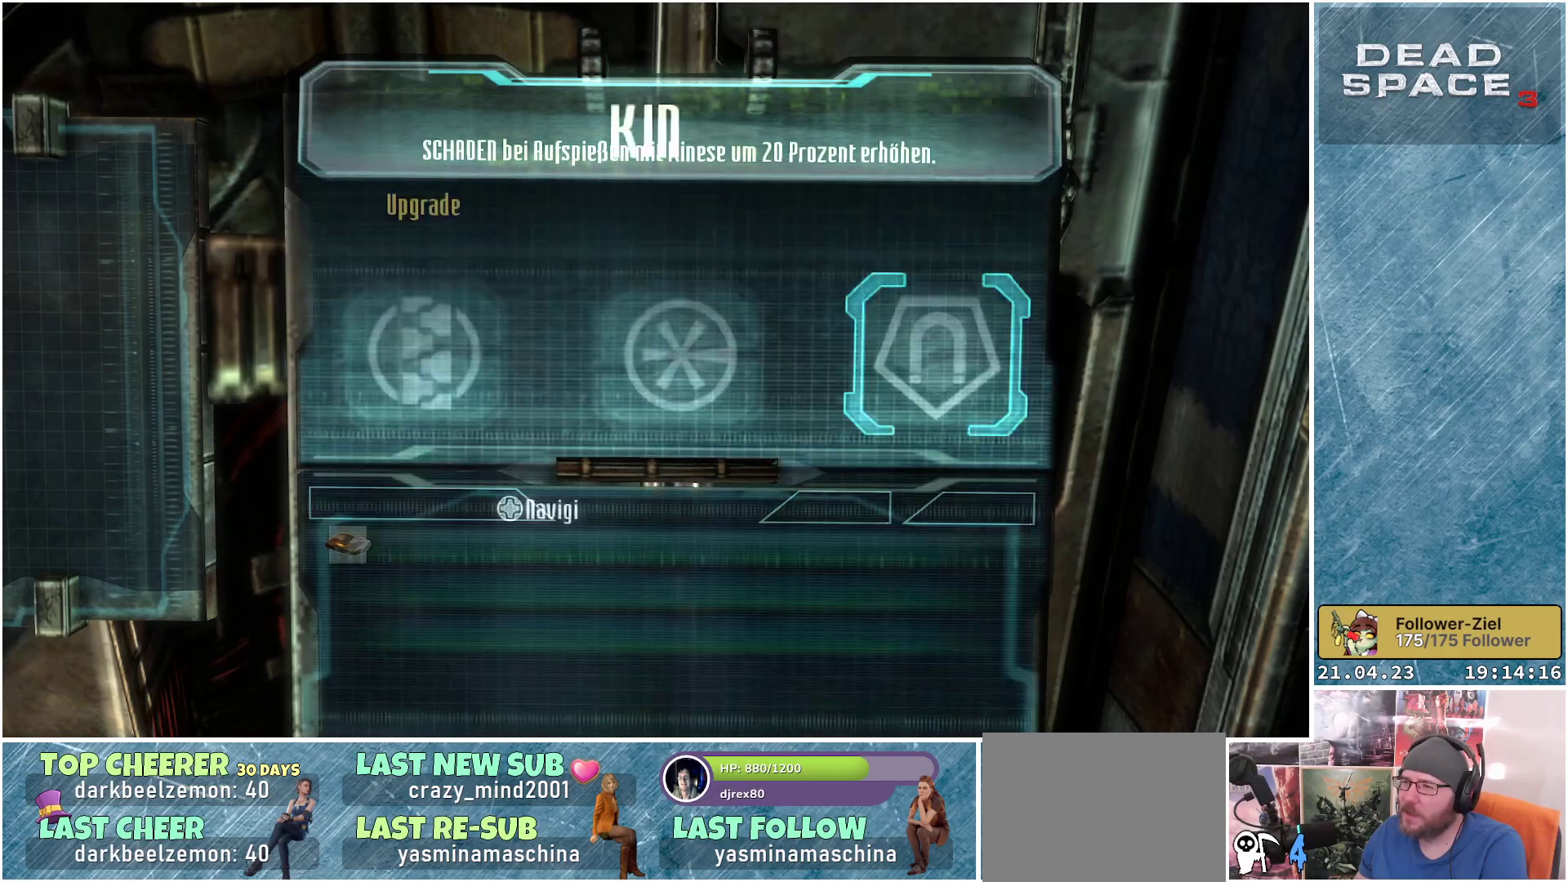
{"buttons": ["DPAD_LEFT"], "left_stick": "center", "right_stick": "center", "events": [[67, "B", "up"], [467, "DPAD_LEFT", "down"]]}
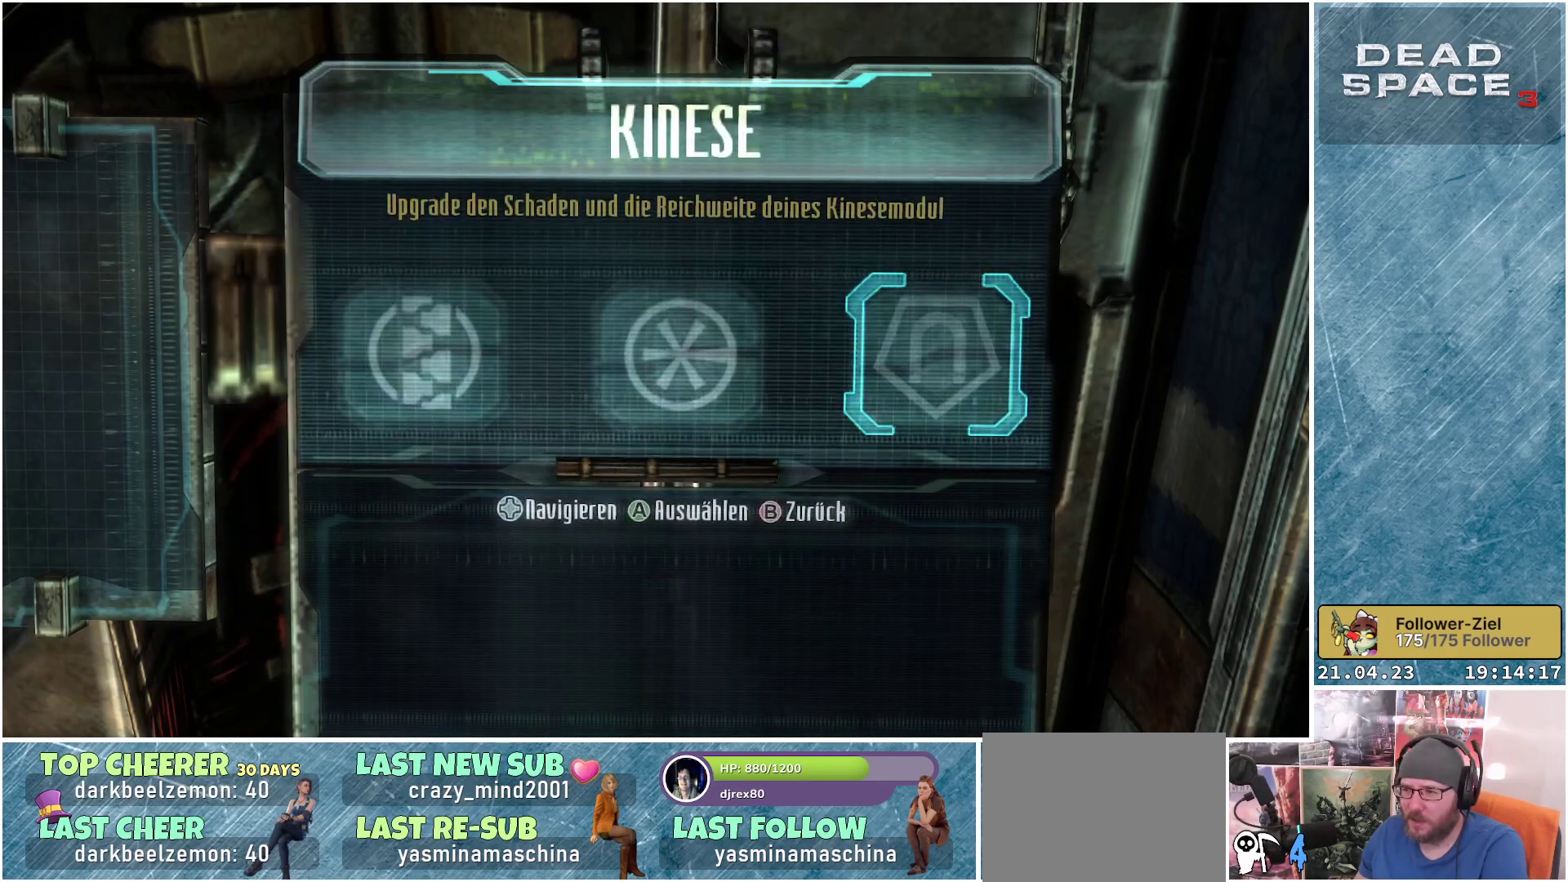
{"buttons": ["A"], "left_stick": "center", "right_stick": "center", "events": [[100, "DPAD_LEFT", "up"], [200, "DPAD_LEFT", "down"], [300, "DPAD_LEFT", "up"], [417, "A", "down"]]}
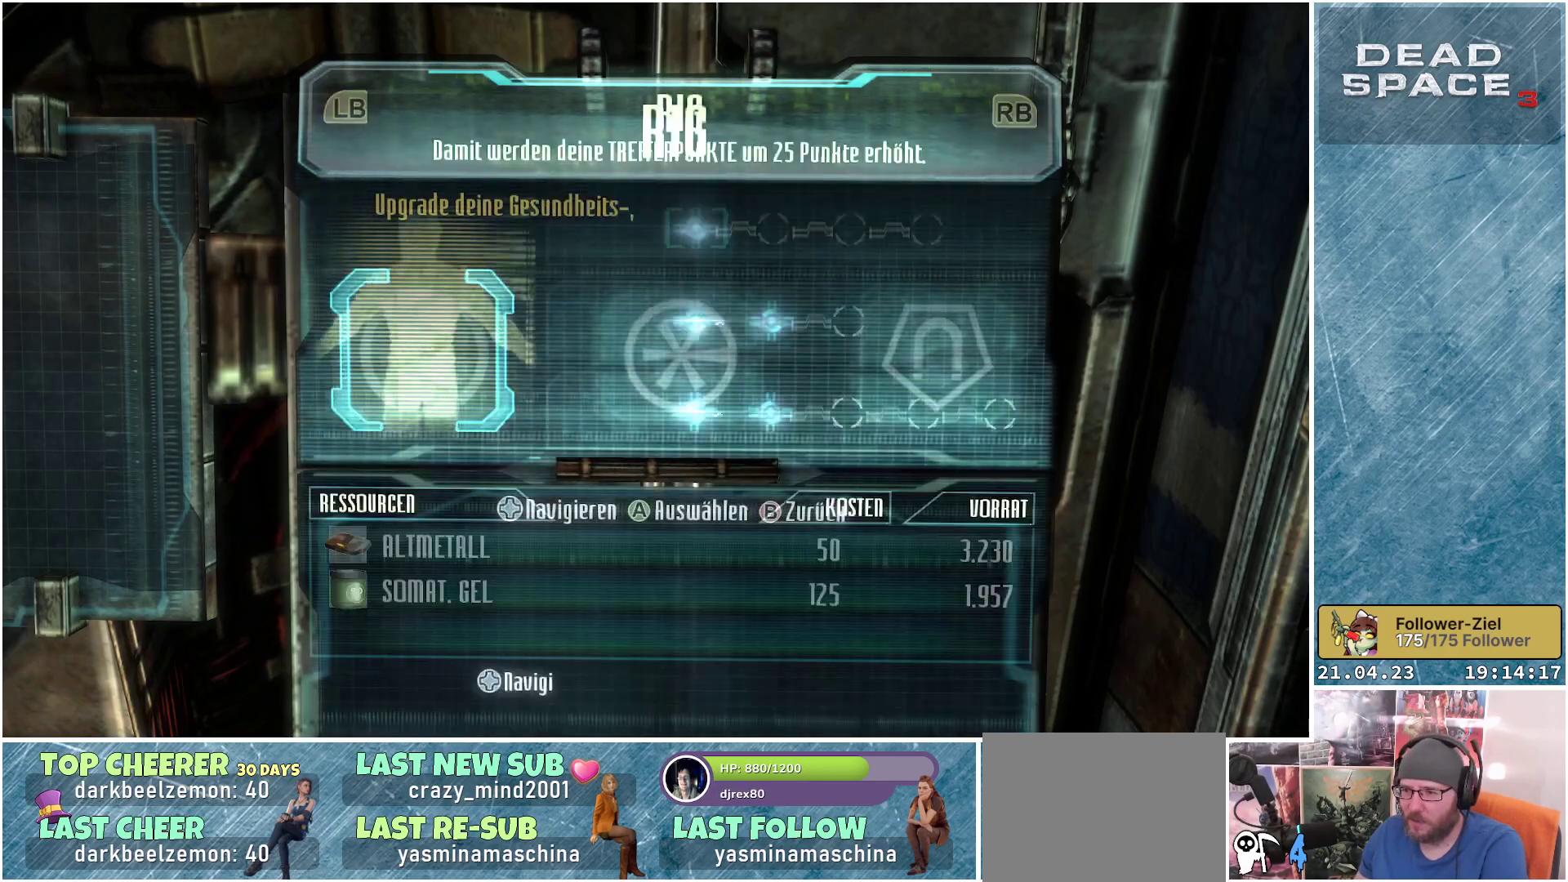
{"buttons": [], "left_stick": "center", "right_stick": "center", "events": [[17, "A", "up"]]}
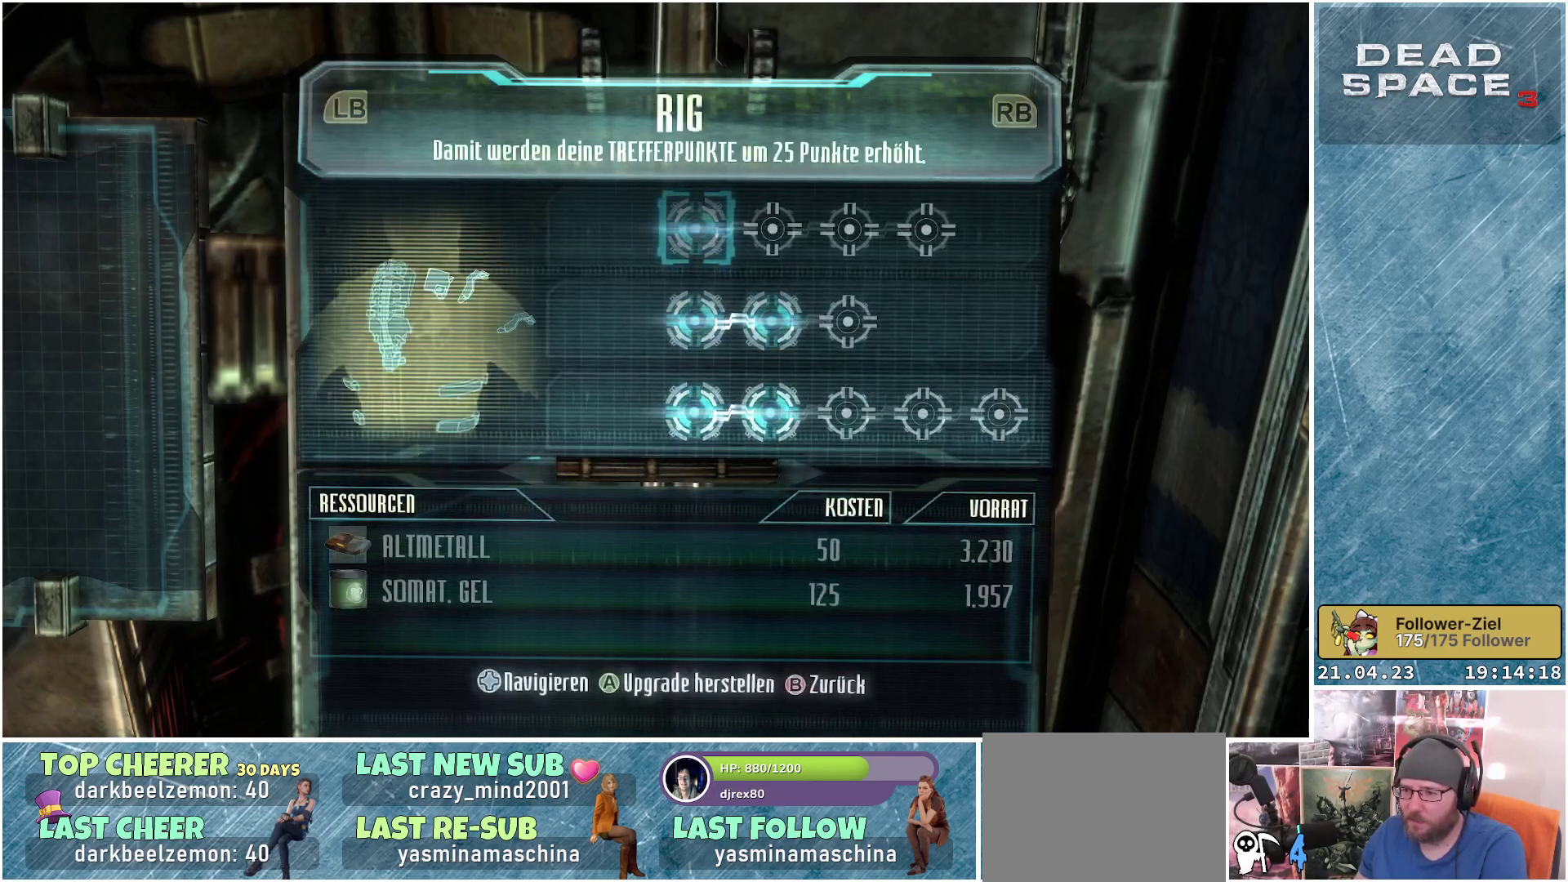
{"buttons": [], "left_stick": "center", "right_stick": "center", "events": []}
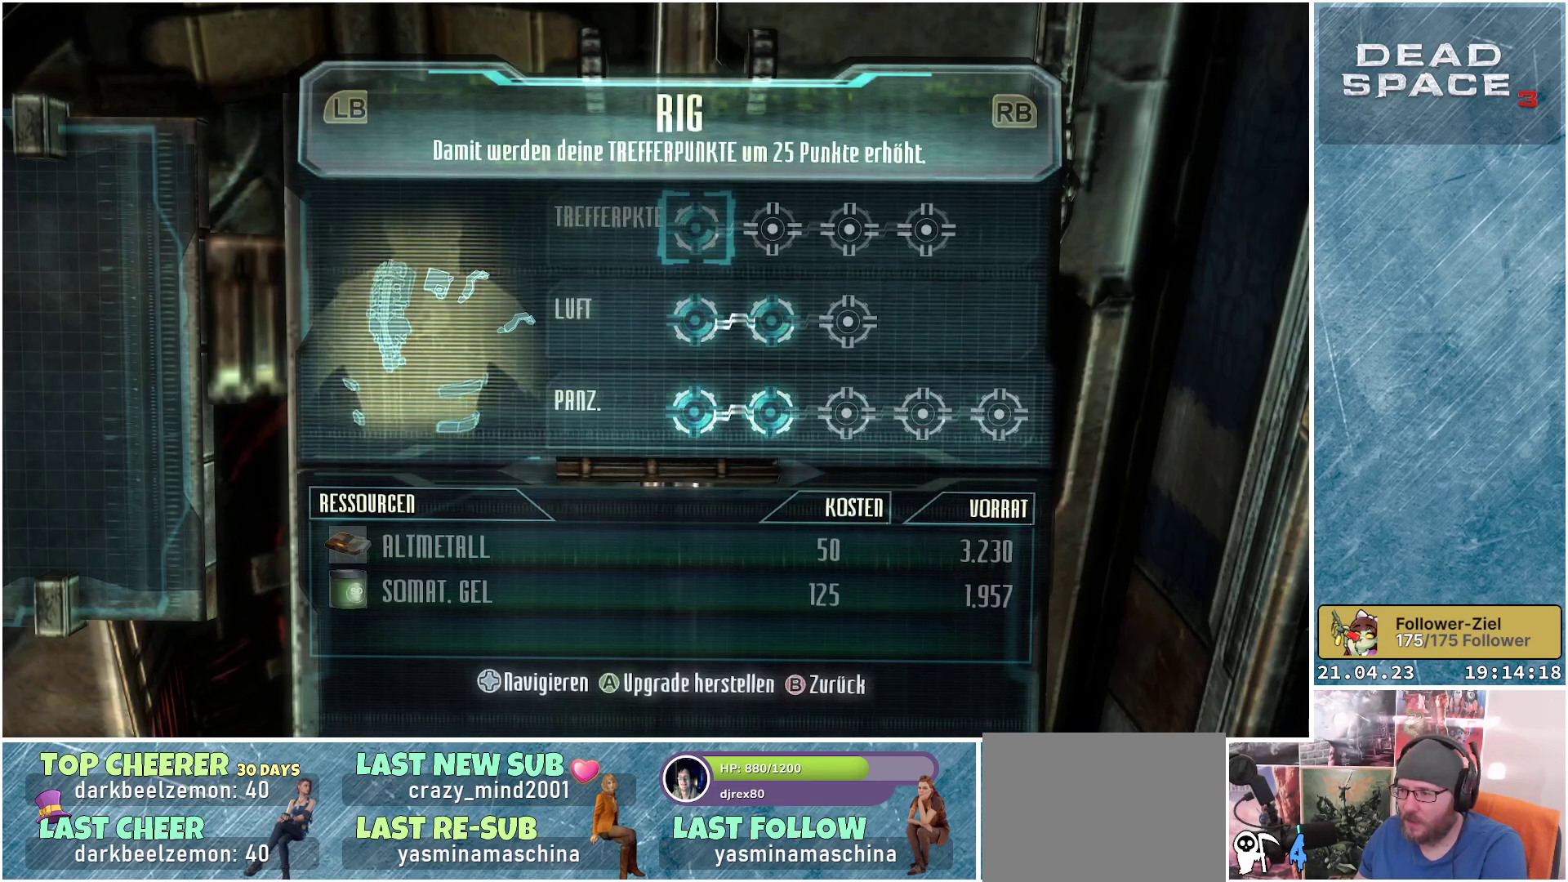
{"buttons": [], "left_stick": "center", "right_stick": "center", "events": [[367, "DPAD_RIGHT", "down"], [483, "DPAD_RIGHT", "up"]]}
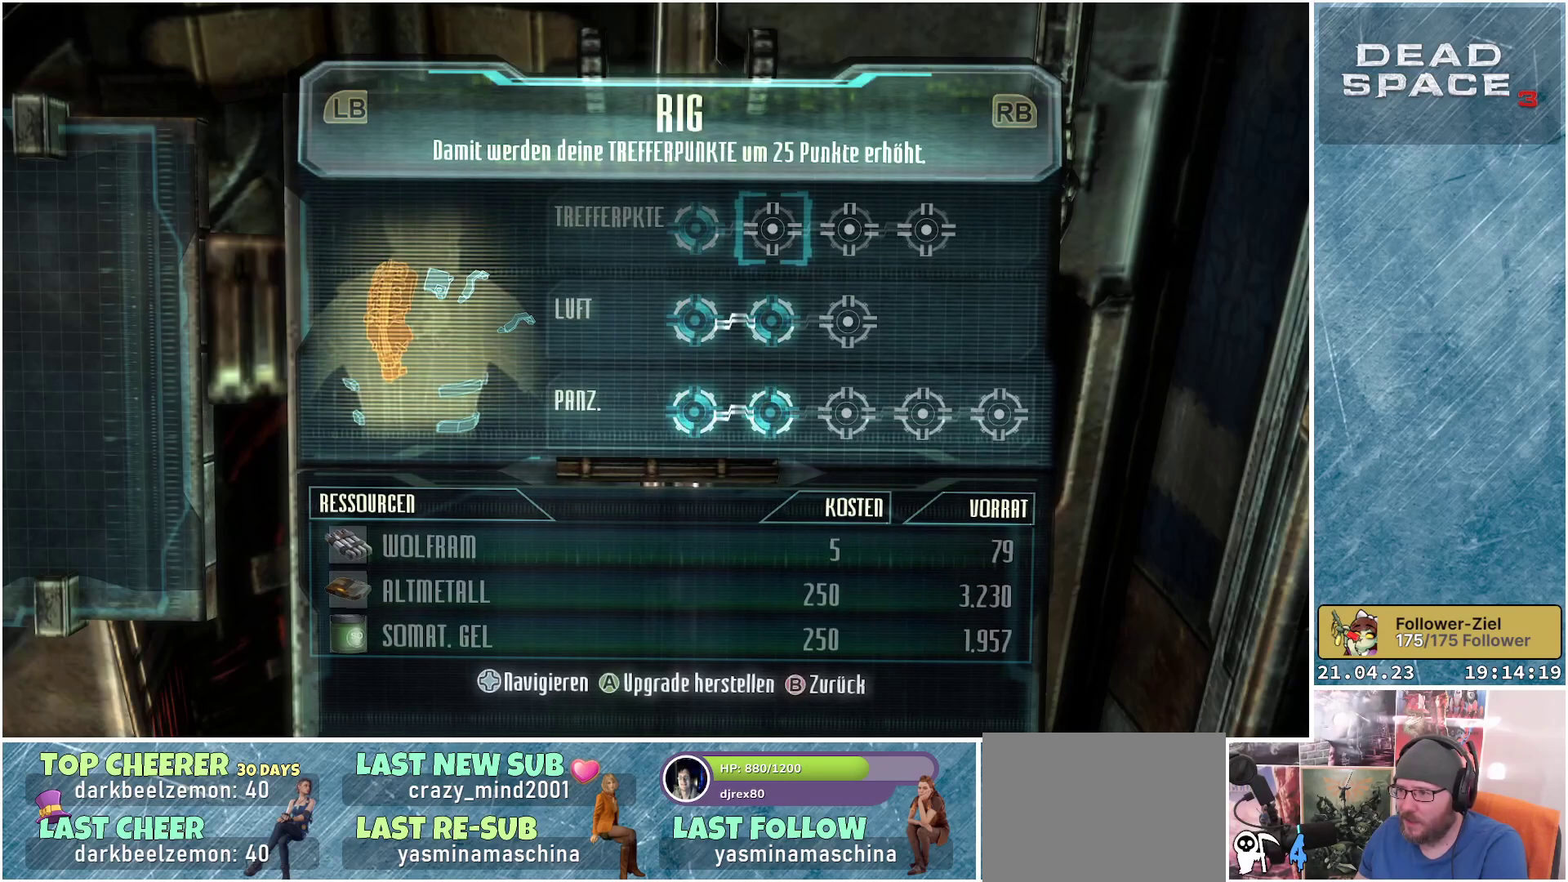
{"buttons": [], "left_stick": "center", "right_stick": "center", "events": [[367, "DPAD_LEFT", "down"], [500, "DPAD_LEFT", "up"]]}
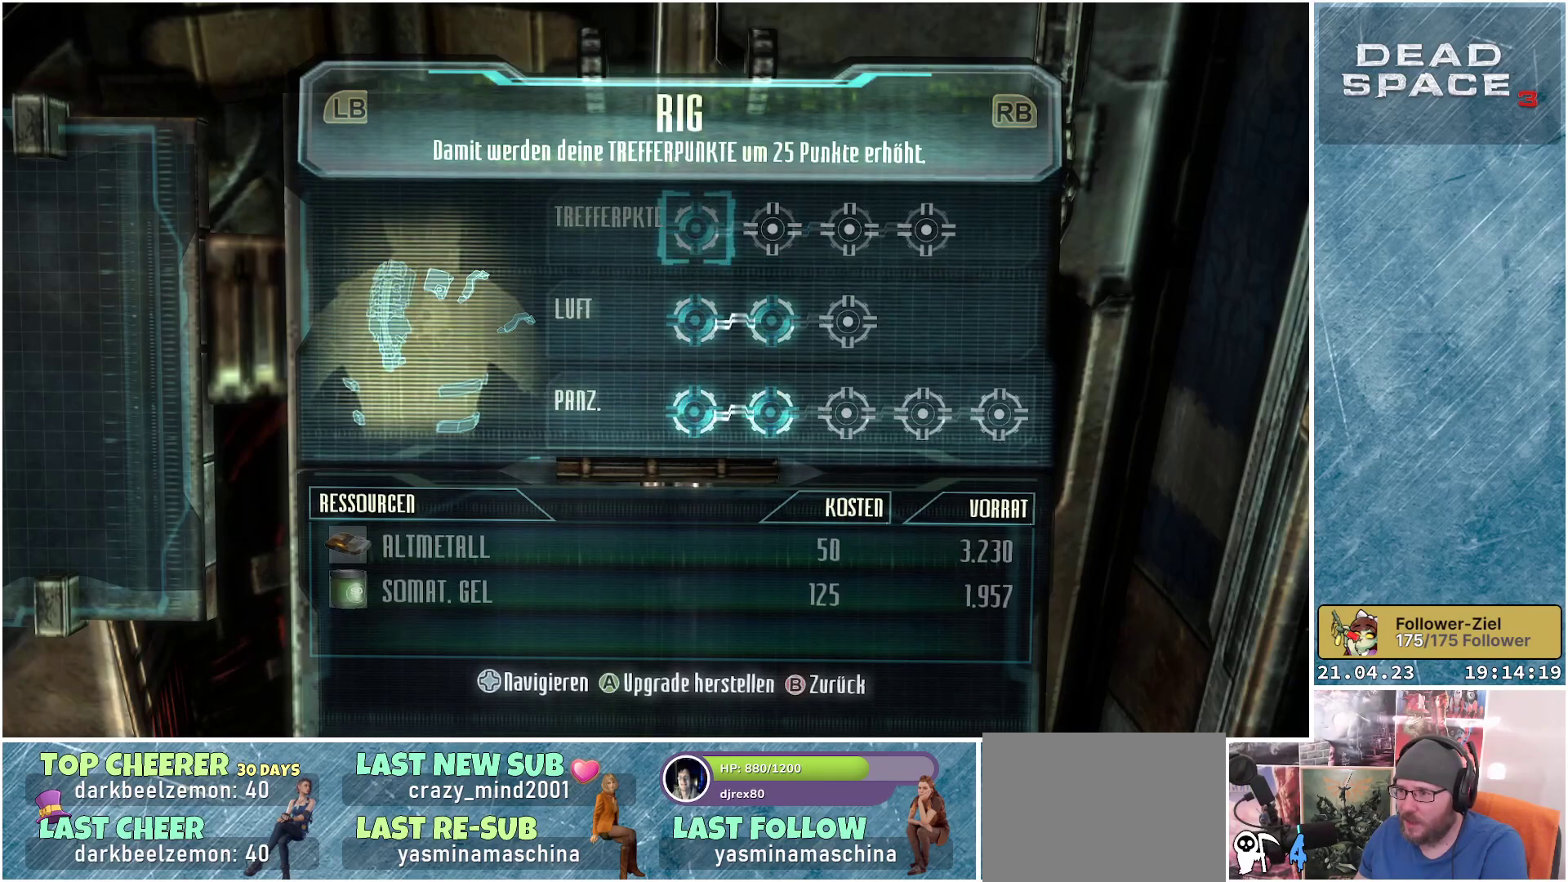
{"buttons": ["DPAD_RIGHT"], "left_stick": "center", "right_stick": "center", "events": [[467, "DPAD_RIGHT", "down"]]}
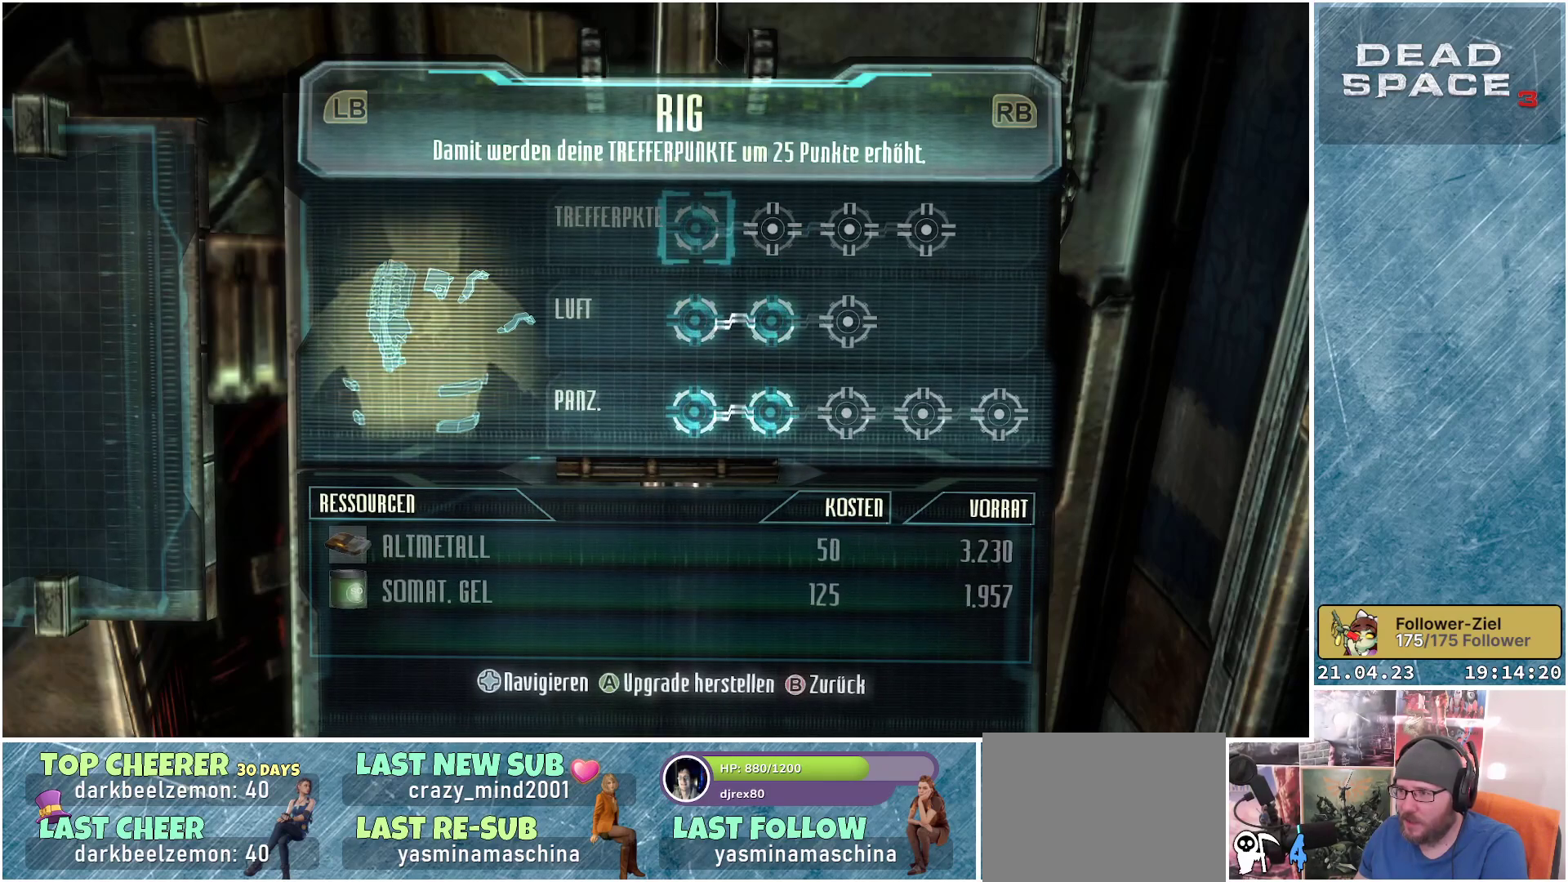
{"buttons": [], "left_stick": "center", "right_stick": "center", "events": [[83, "DPAD_RIGHT", "up"]]}
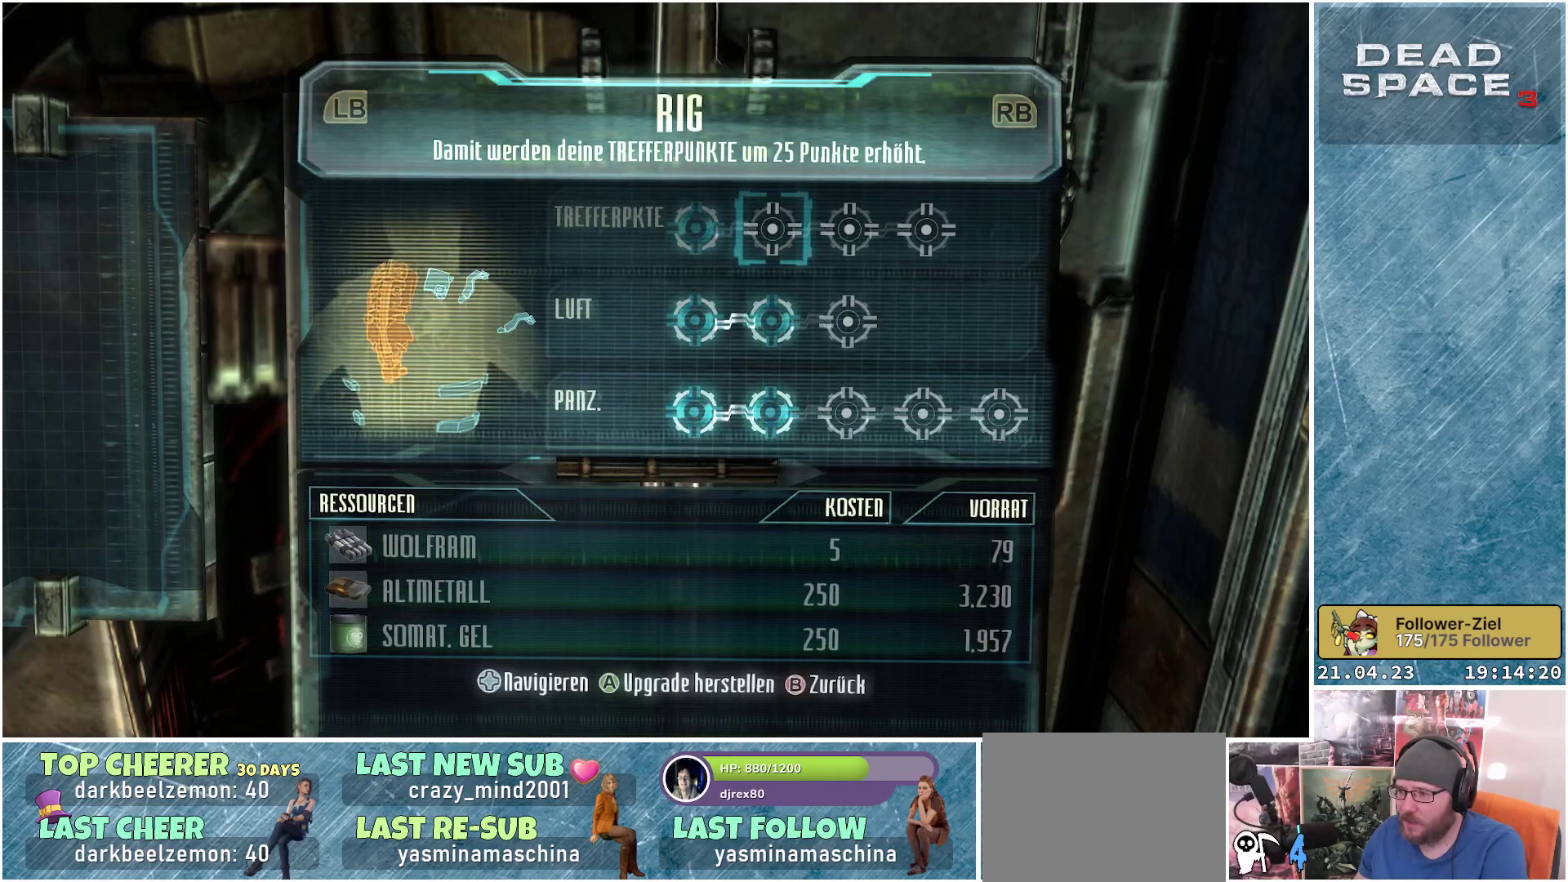
{"buttons": [], "left_stick": "center", "right_stick": "center", "events": []}
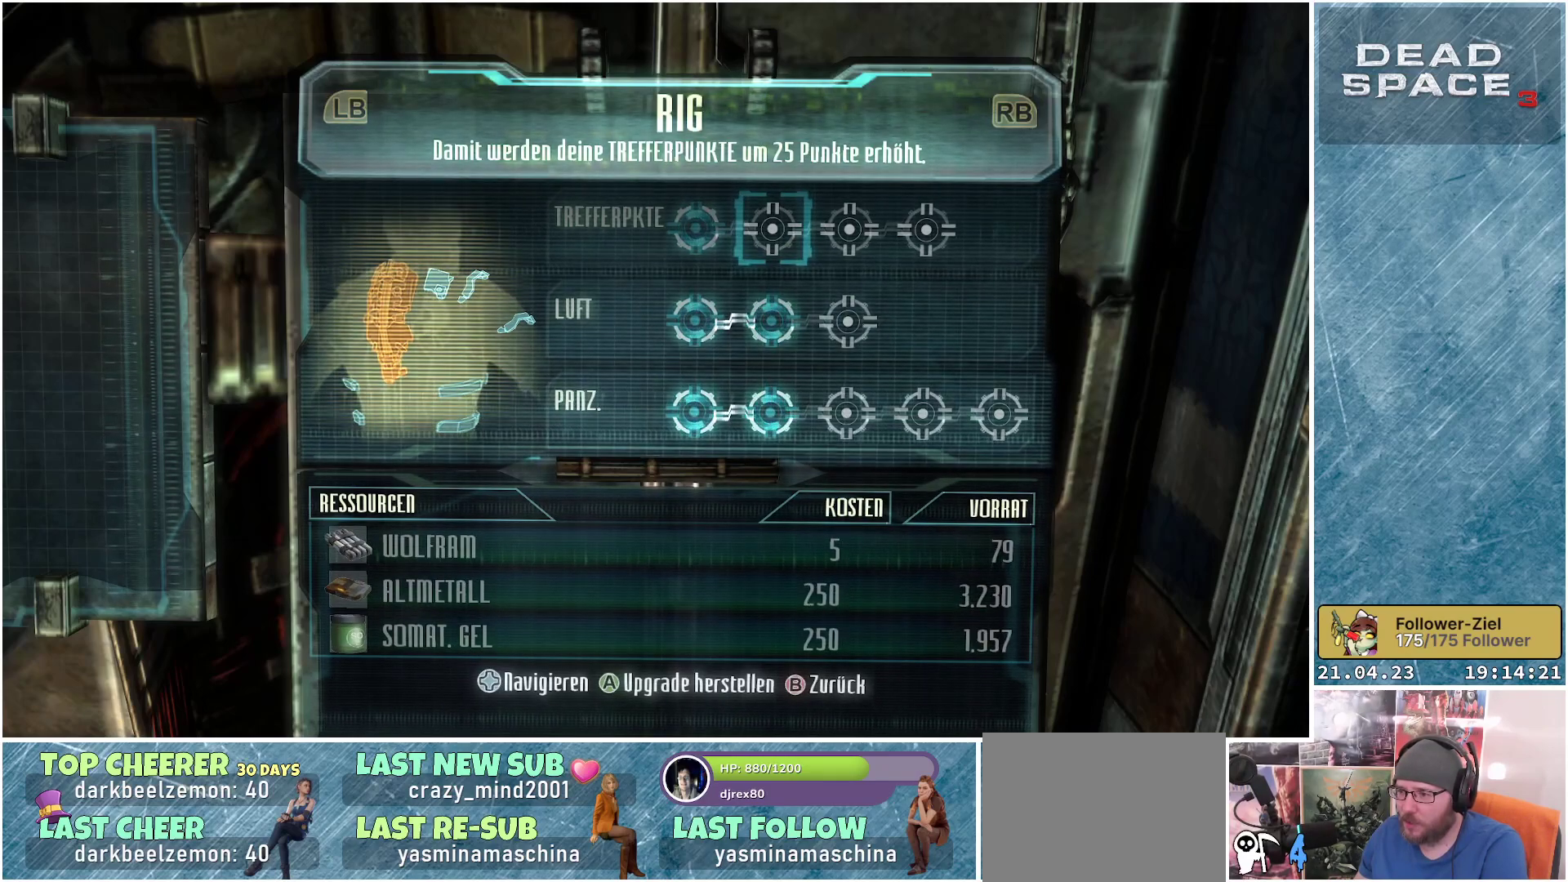
{"buttons": [], "left_stick": "center", "right_stick": "center", "events": []}
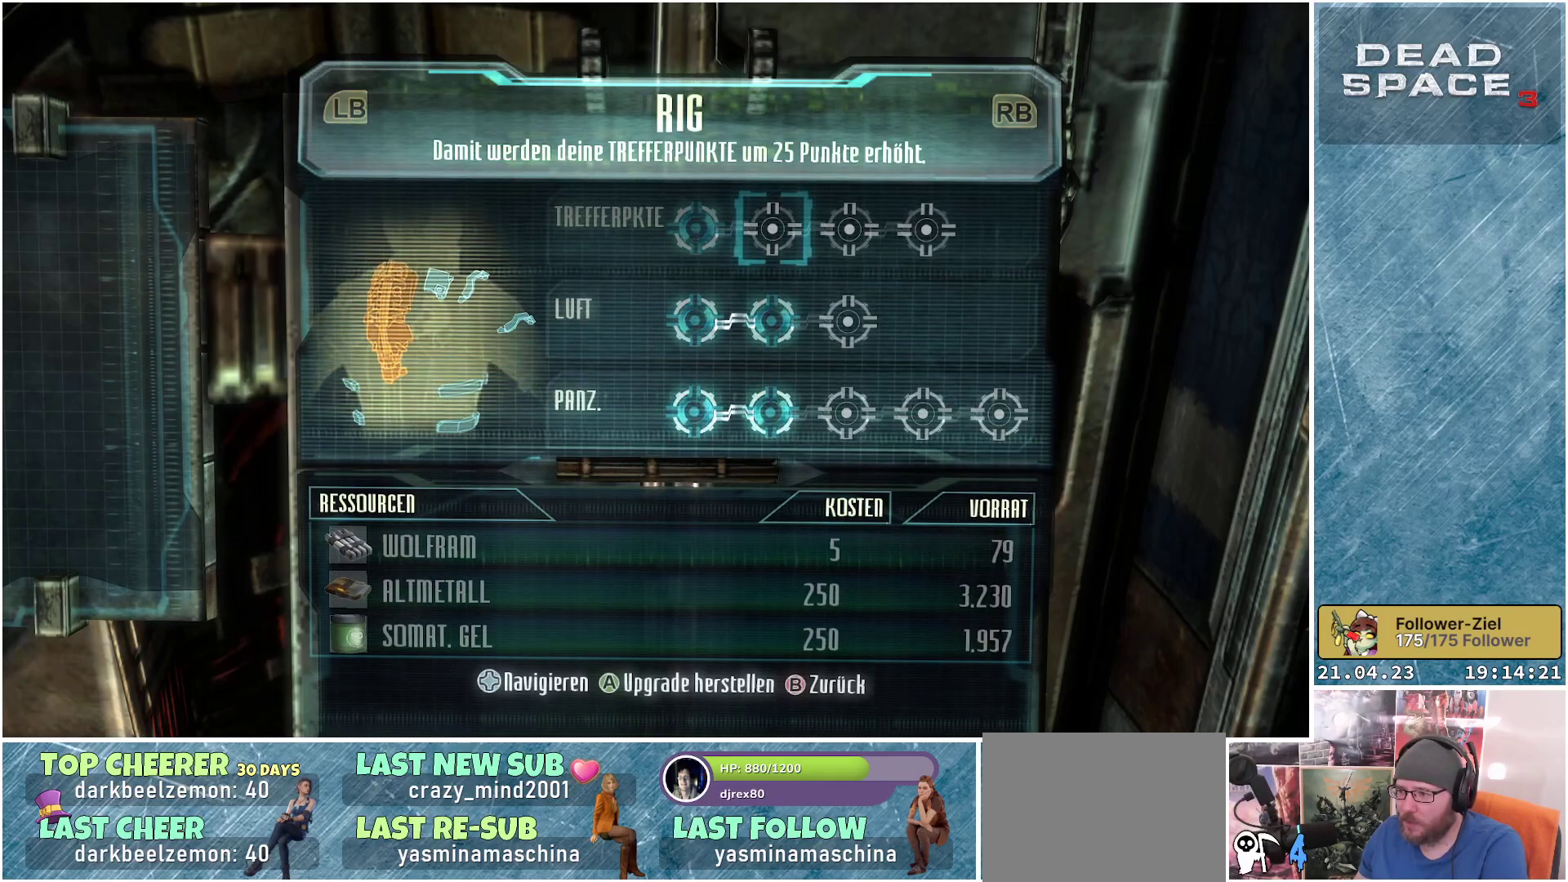
{"buttons": [], "left_stick": "center", "right_stick": "center", "events": []}
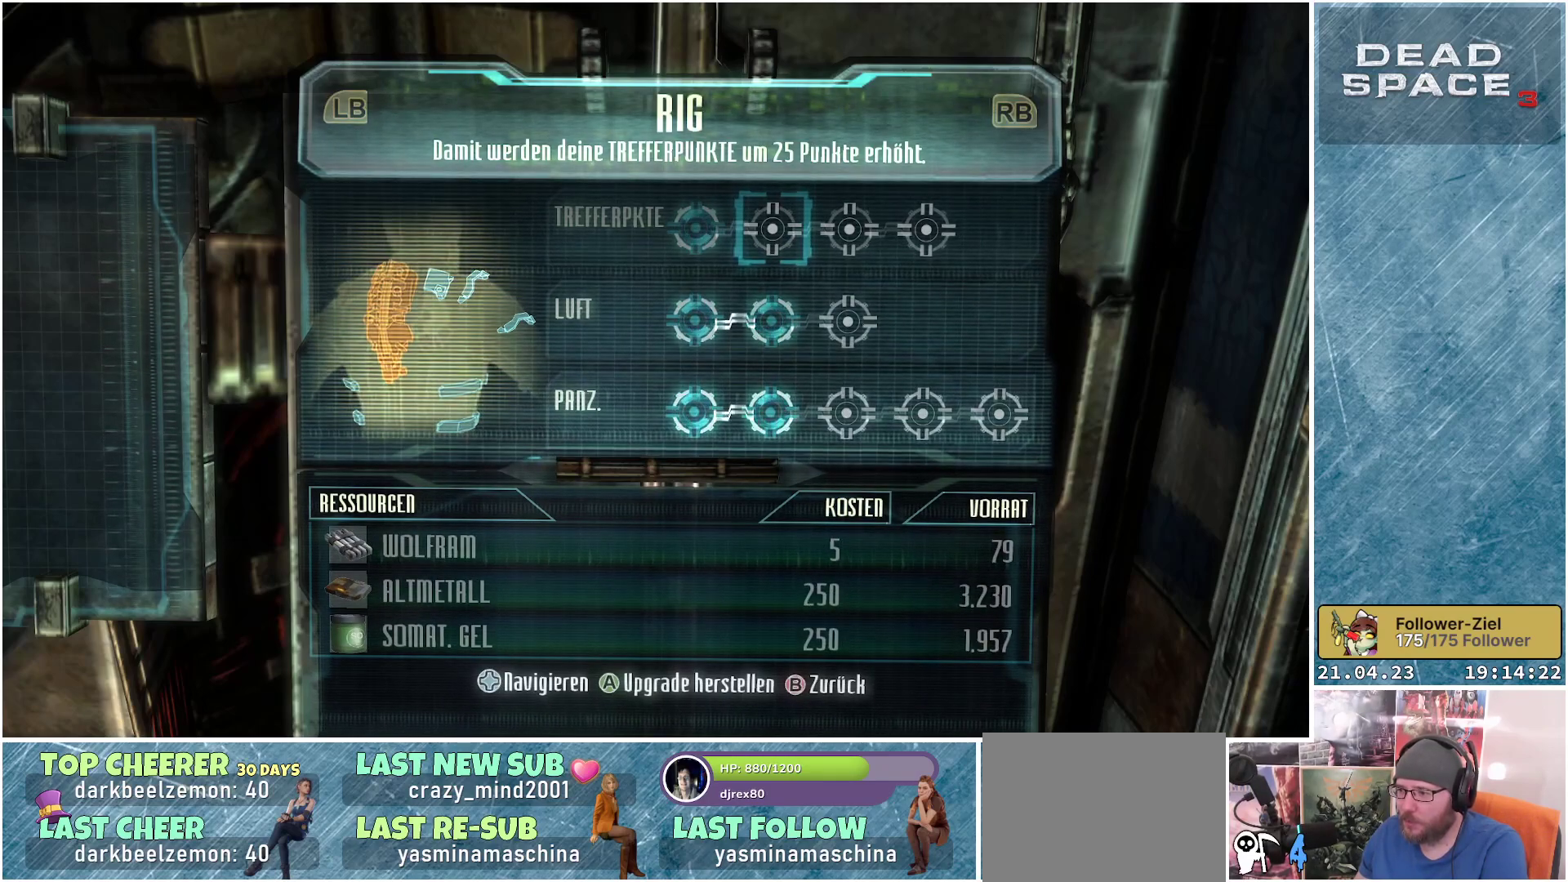
{"buttons": [], "left_stick": "center", "right_stick": "center", "events": []}
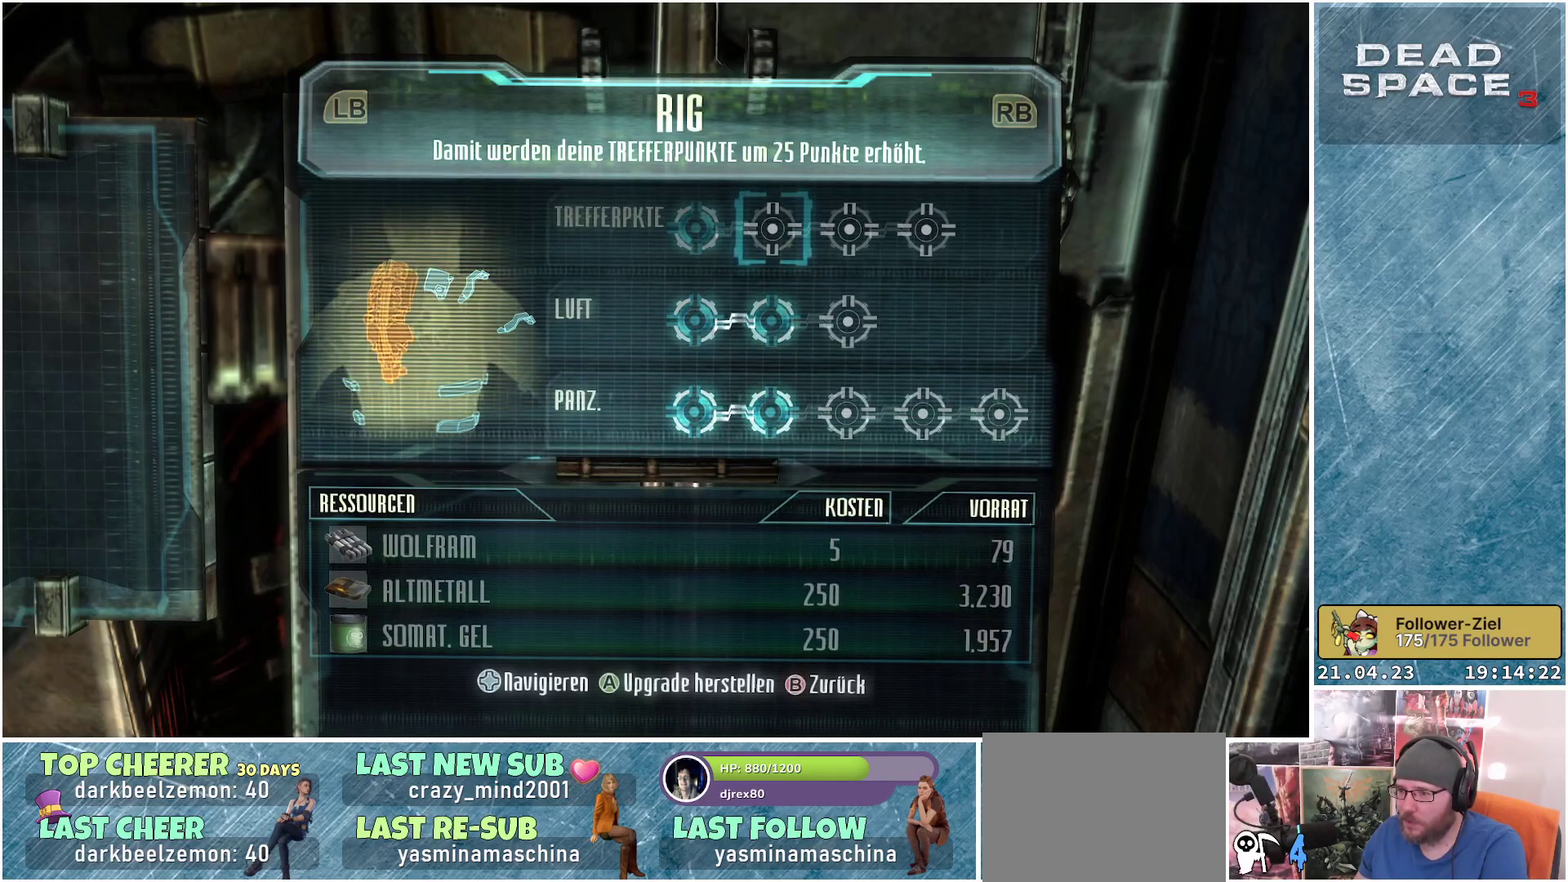
{"buttons": [], "left_stick": "center", "right_stick": "center", "events": []}
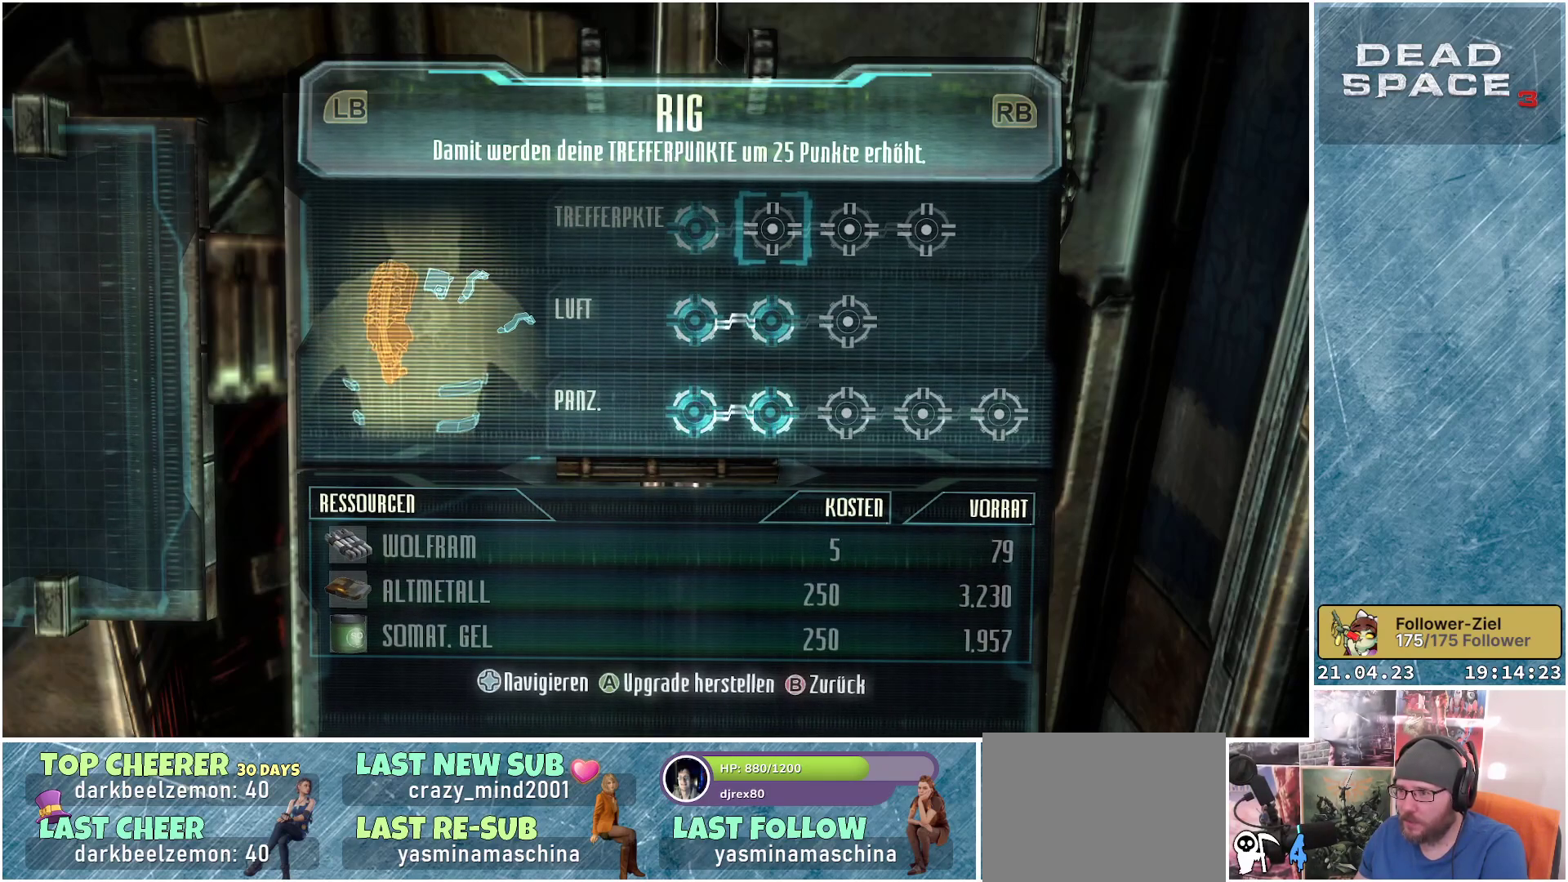
{"buttons": [], "left_stick": "center", "right_stick": "center", "events": []}
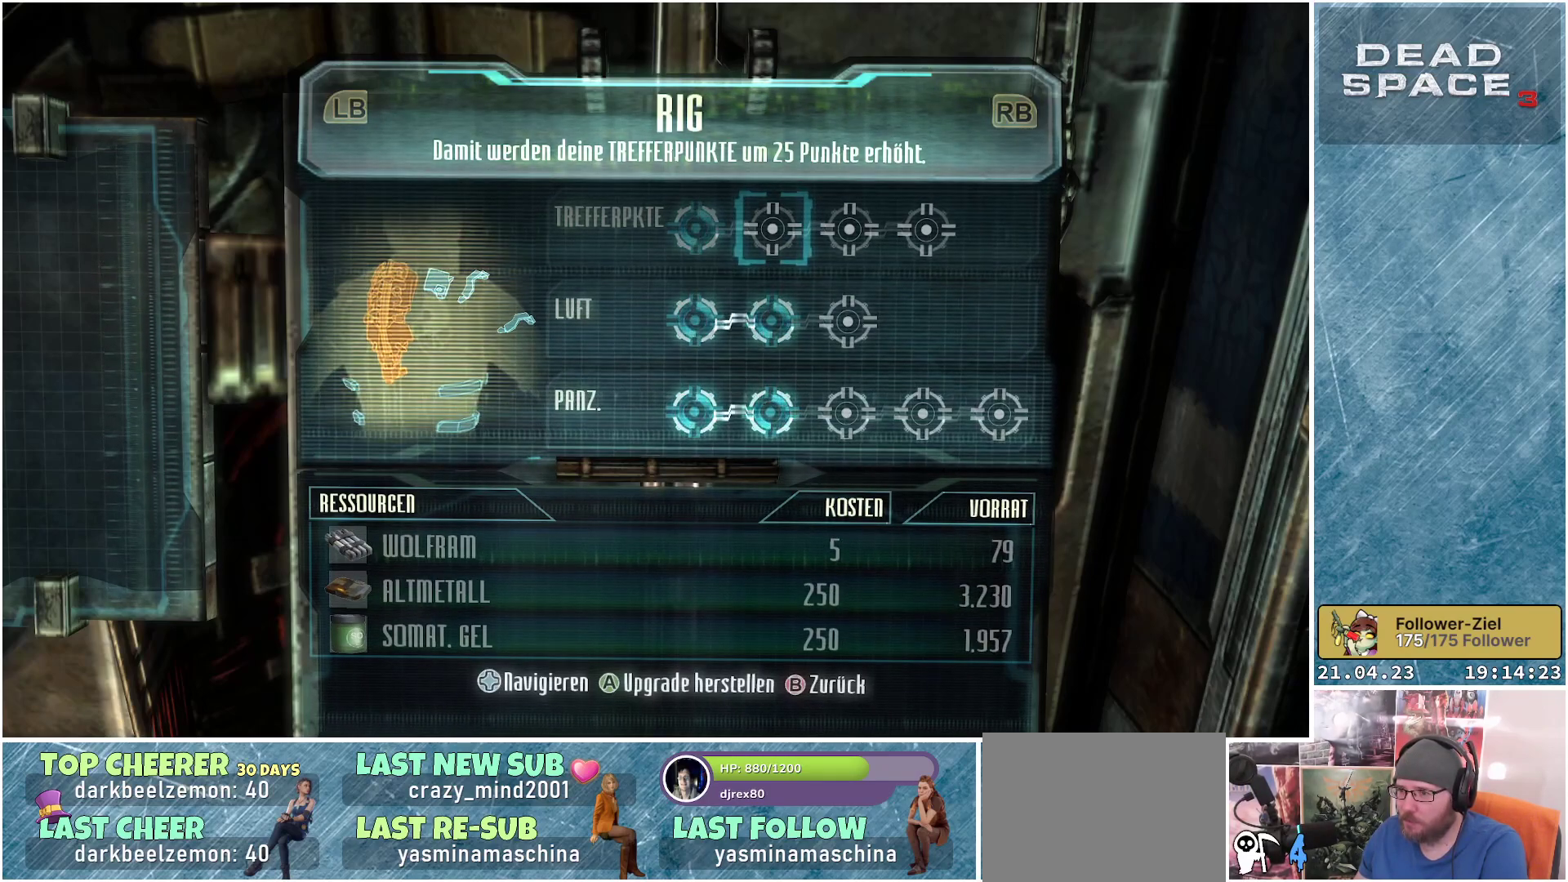
{"buttons": [], "left_stick": "center", "right_stick": "center", "events": []}
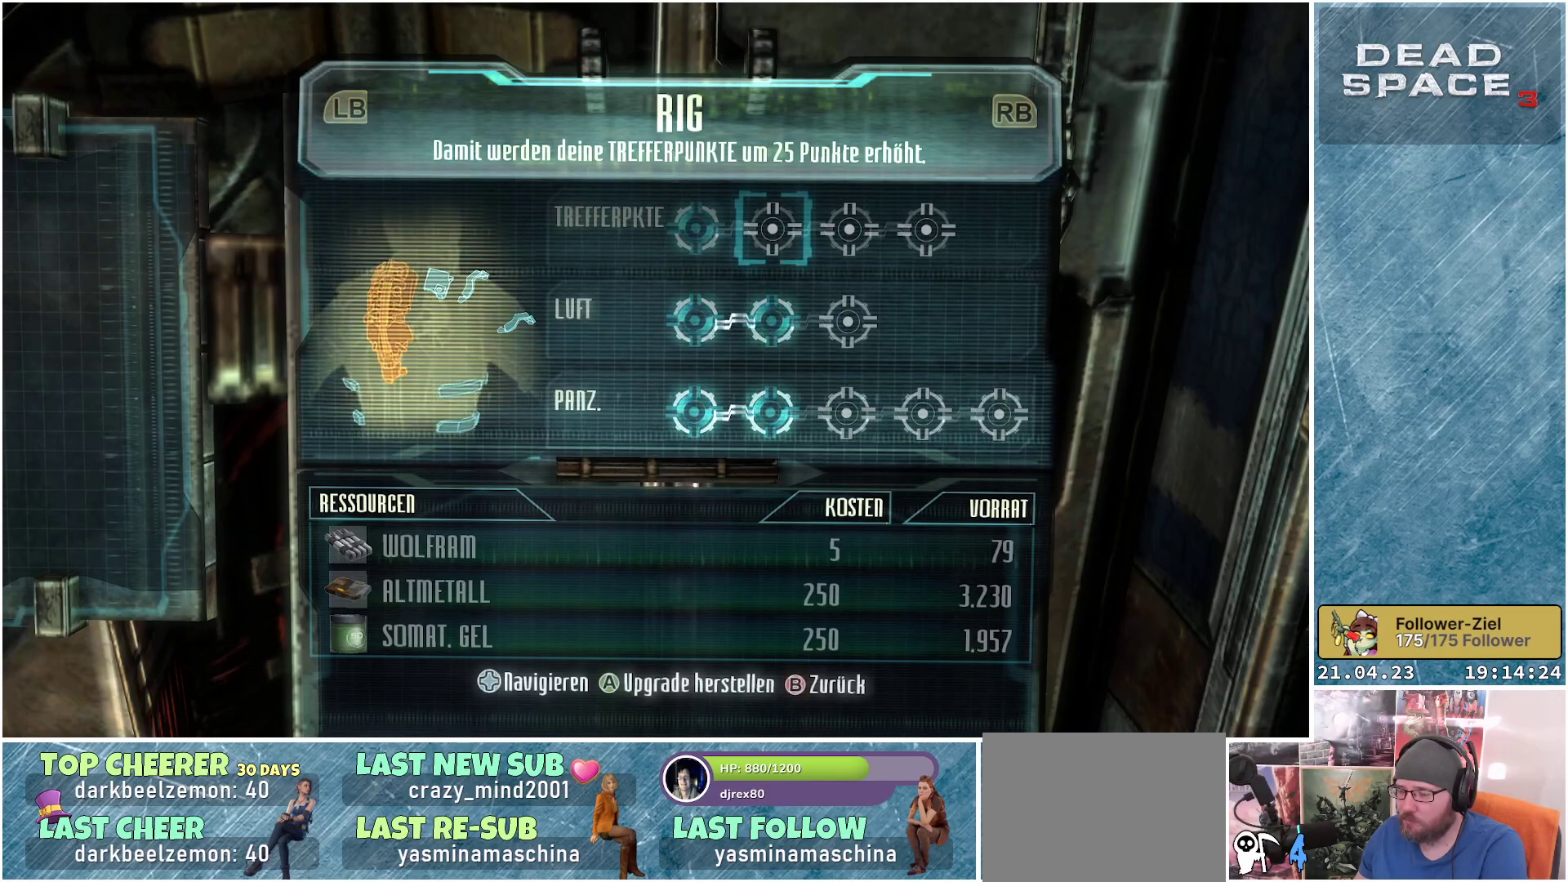
{"buttons": [], "left_stick": "center", "right_stick": "center", "events": []}
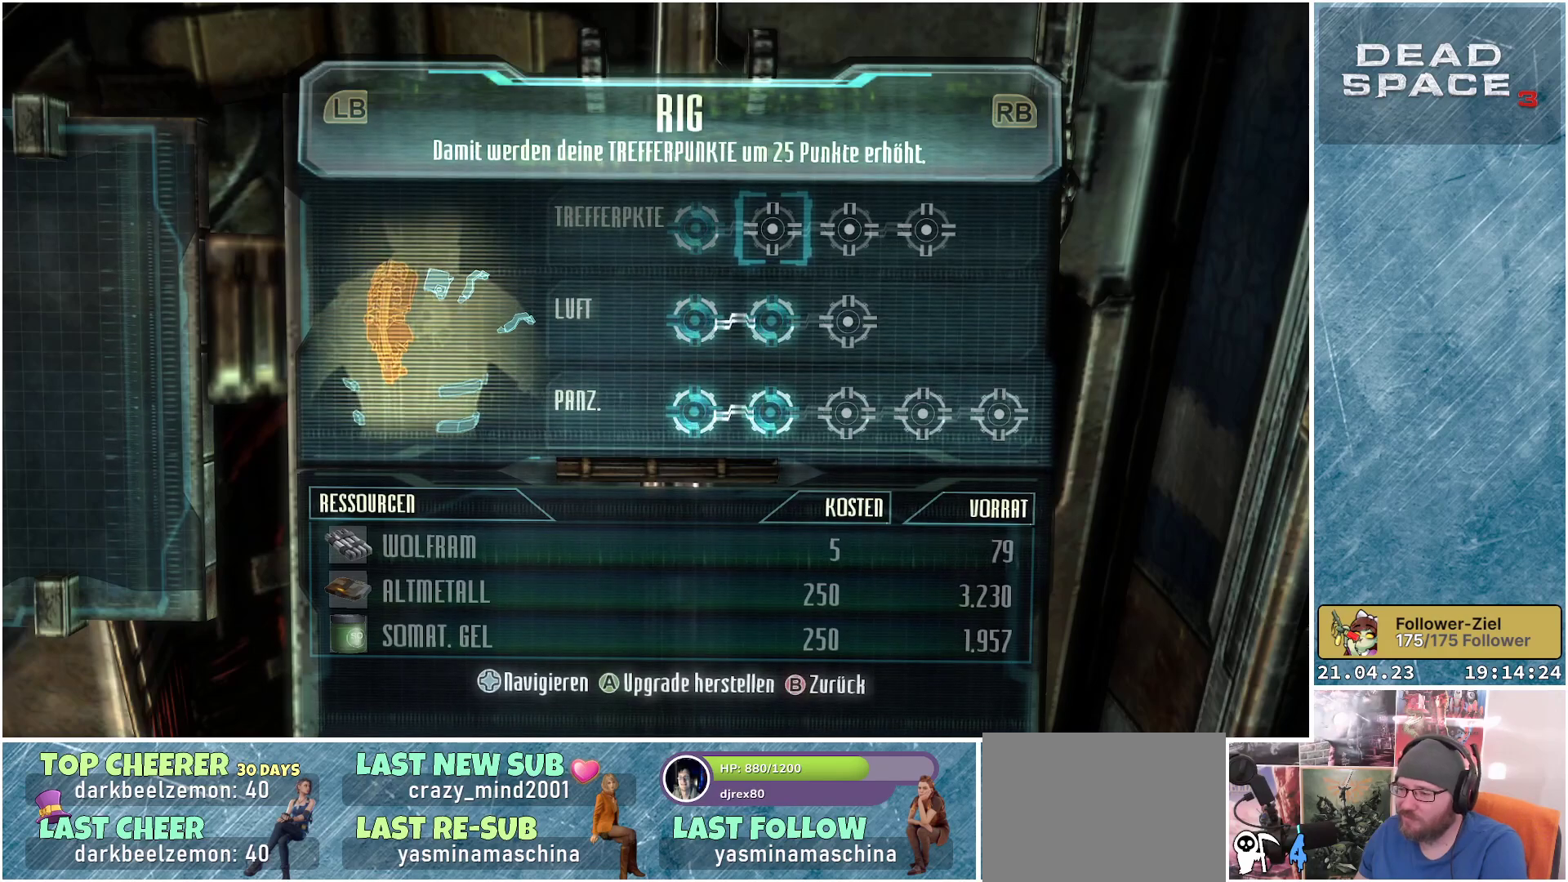
{"buttons": [], "left_stick": "center", "right_stick": "center", "events": []}
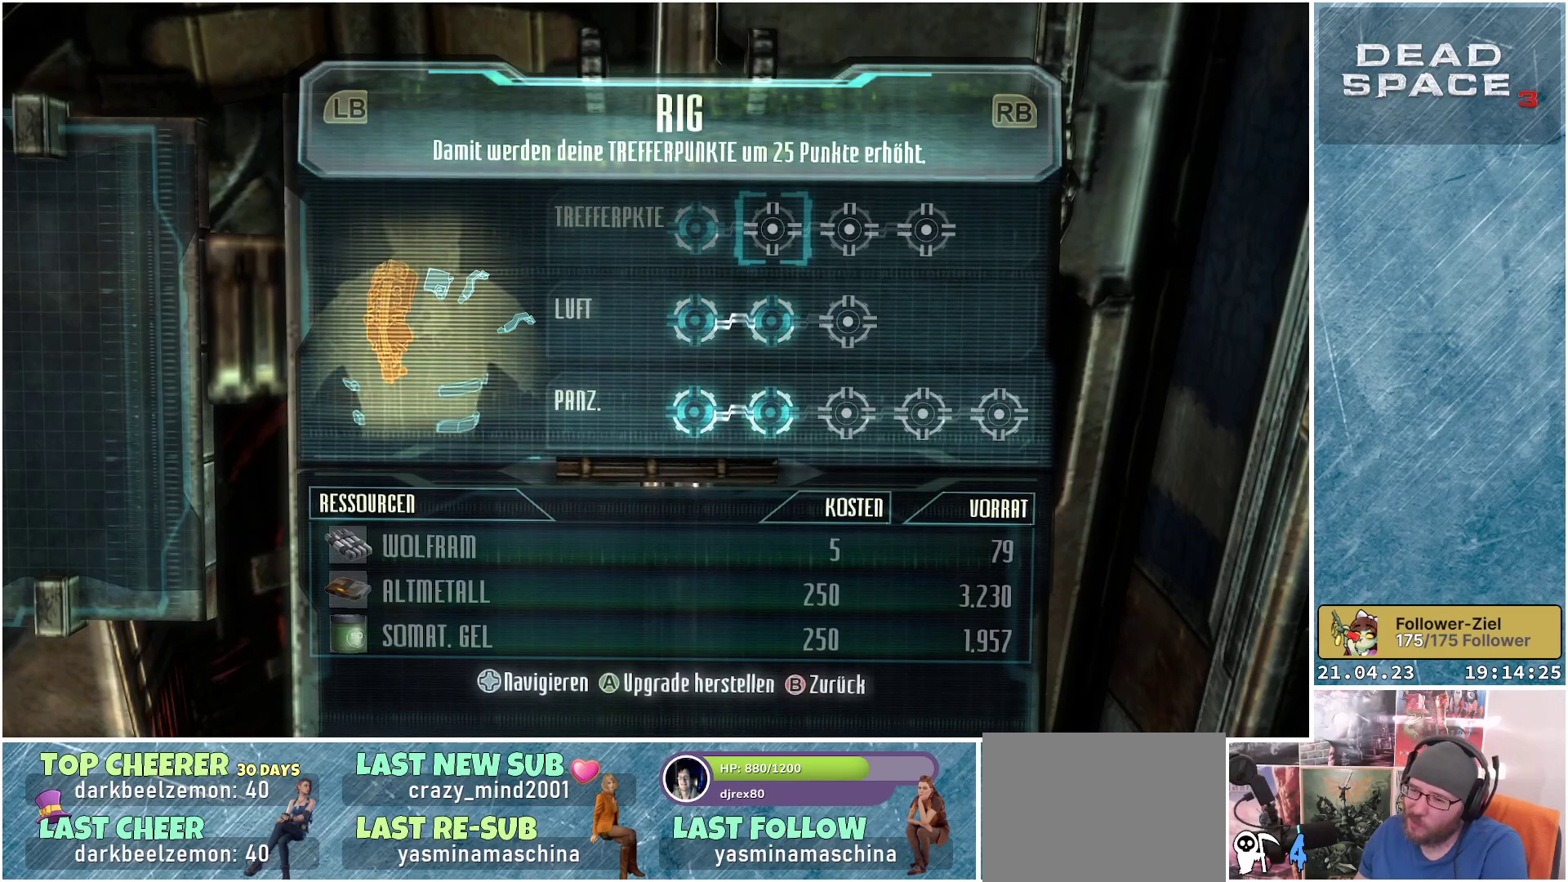
{"buttons": [], "left_stick": "center", "right_stick": "center", "events": []}
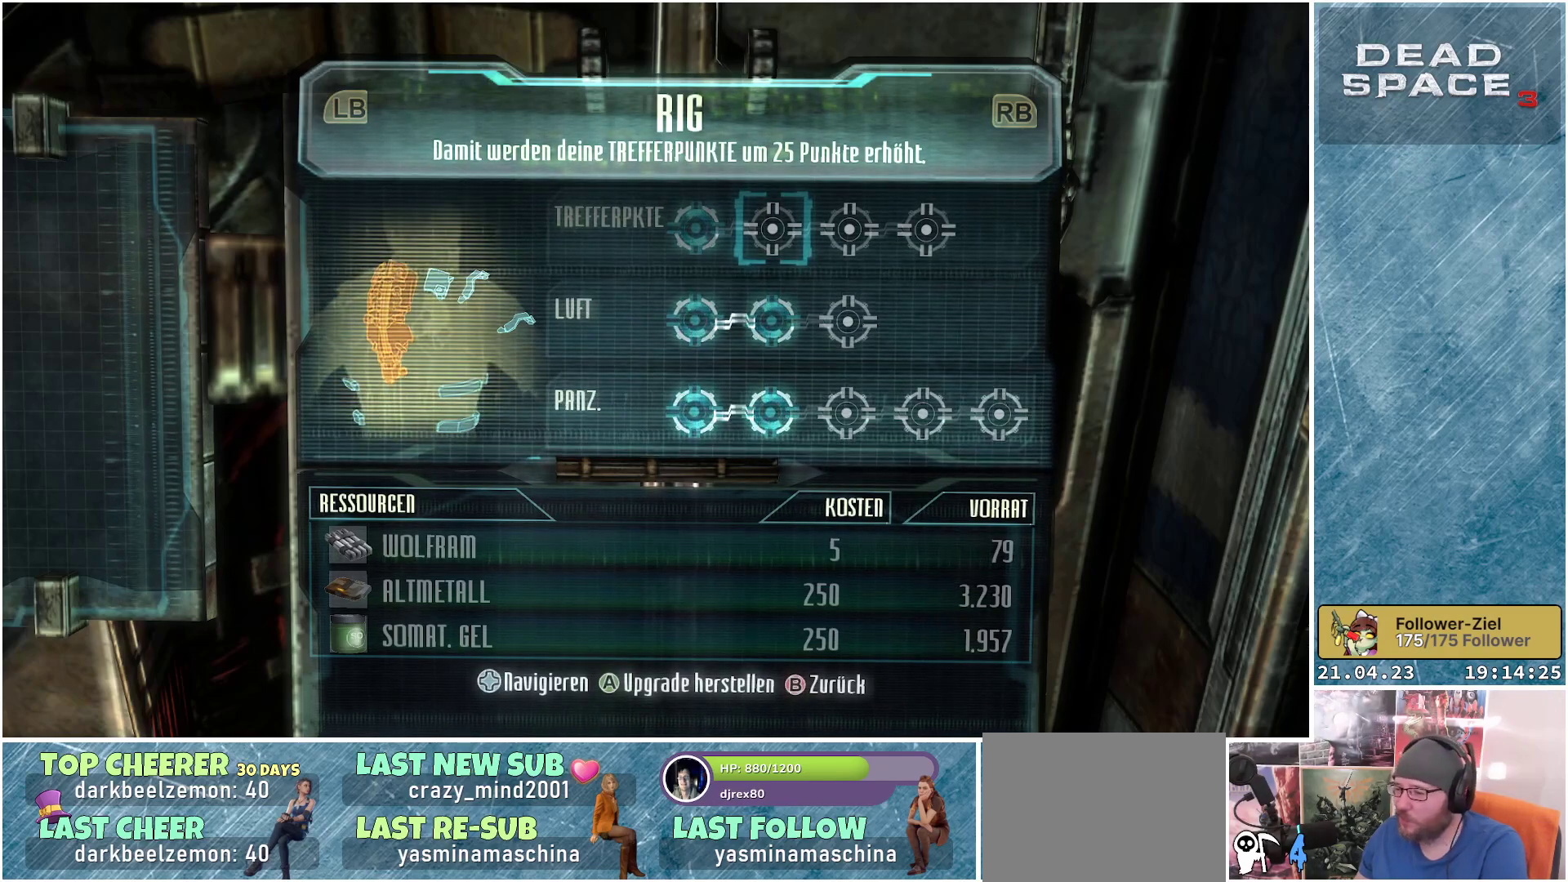
{"buttons": ["A"], "left_stick": "center", "right_stick": "center", "events": [[433, "A", "down"]]}
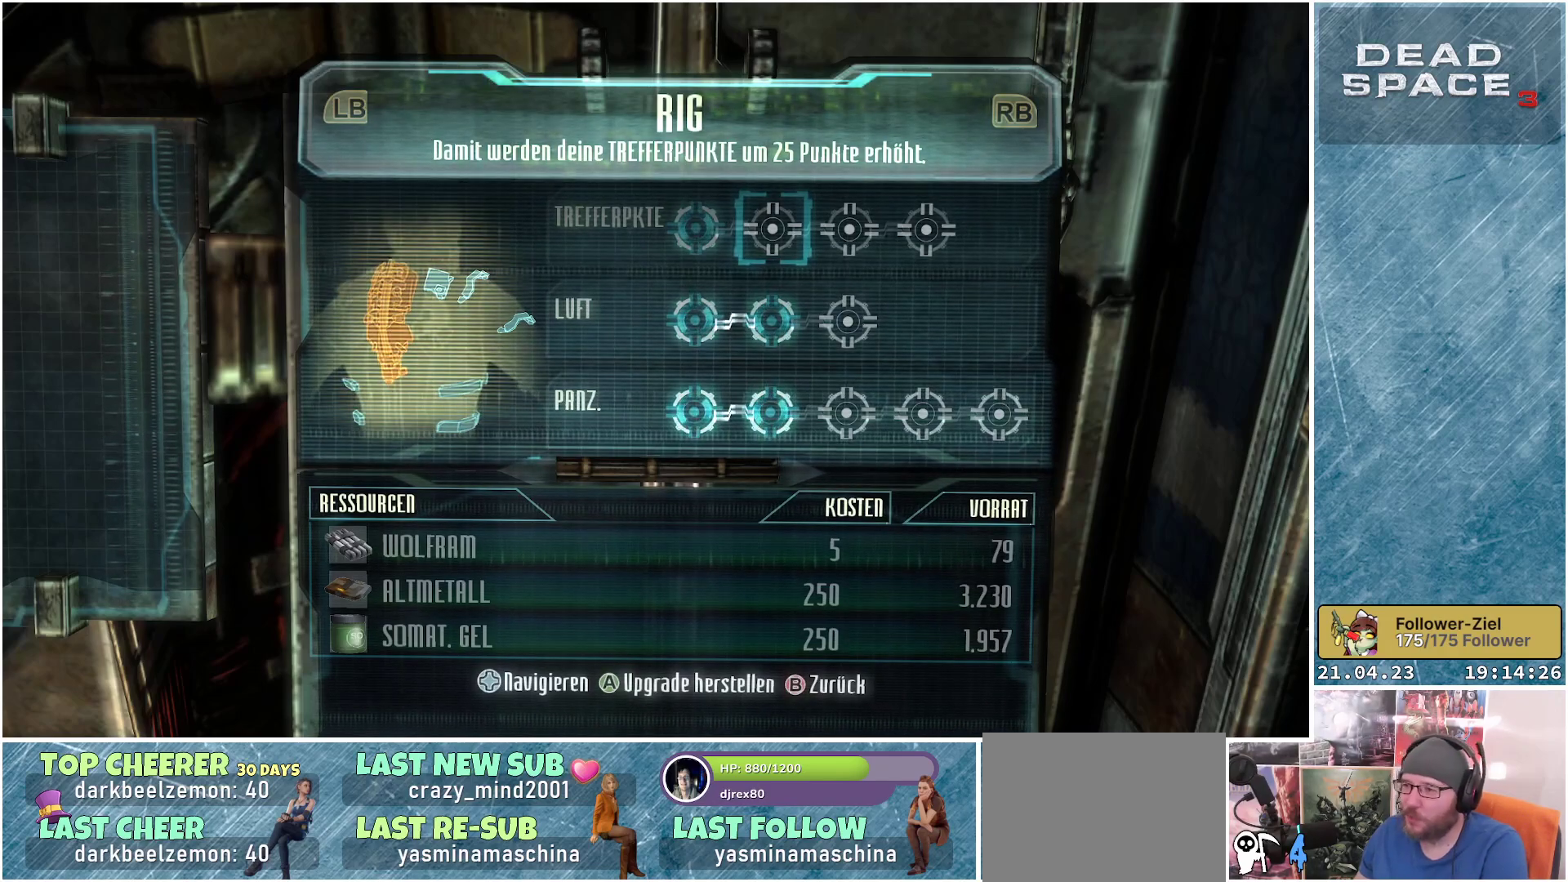
{"buttons": [], "left_stick": "center", "right_stick": "center", "events": [[83, "A", "up"]]}
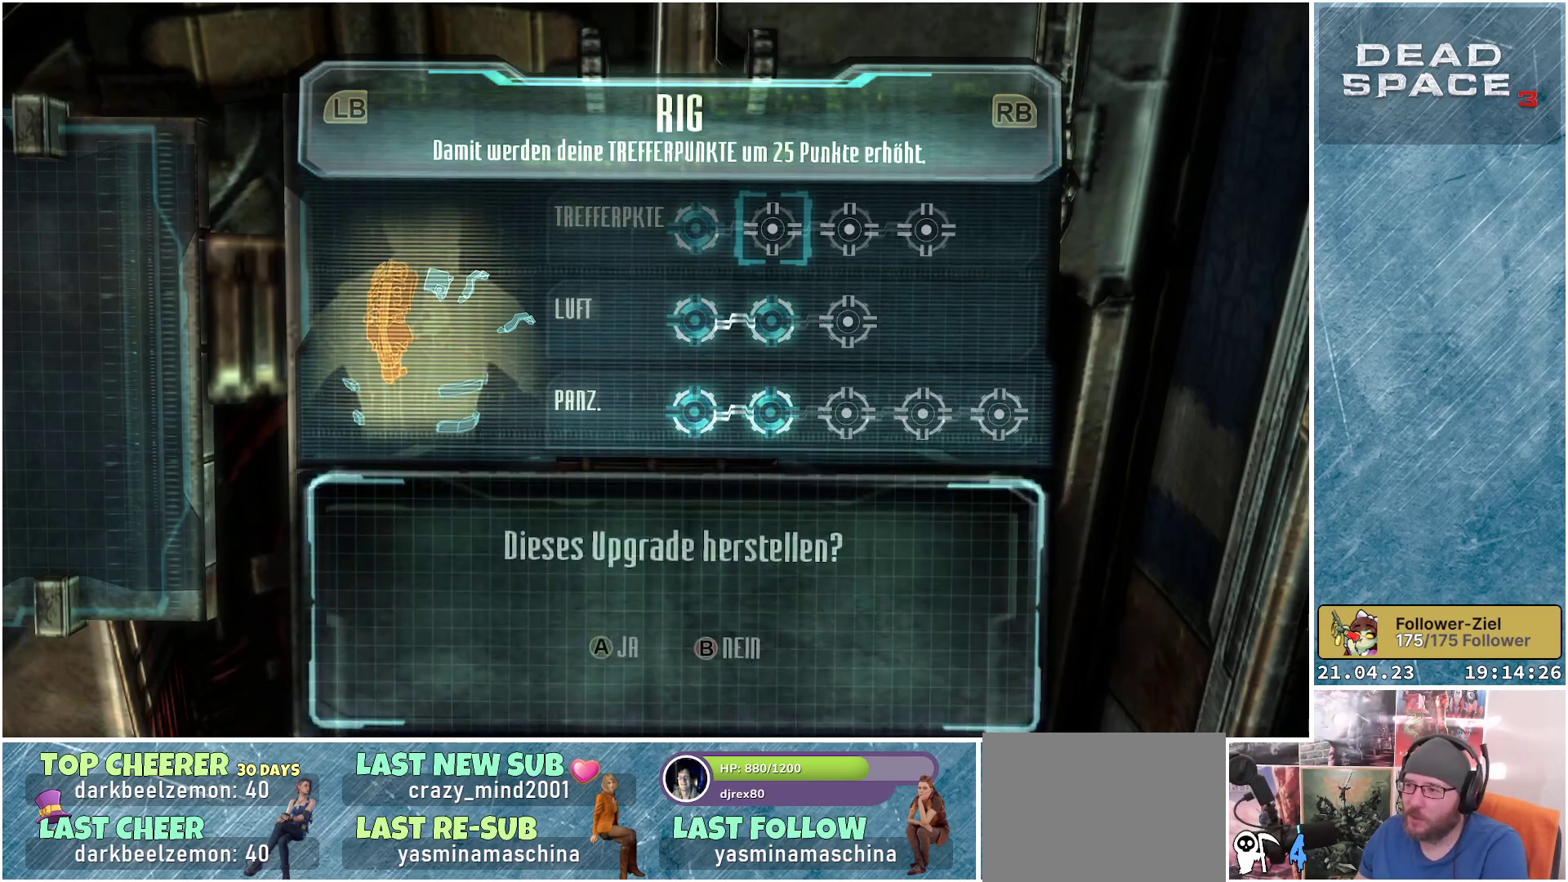
{"buttons": [], "left_stick": "center", "right_stick": "center", "events": [[250, "A", "down"], [400, "A", "up"]]}
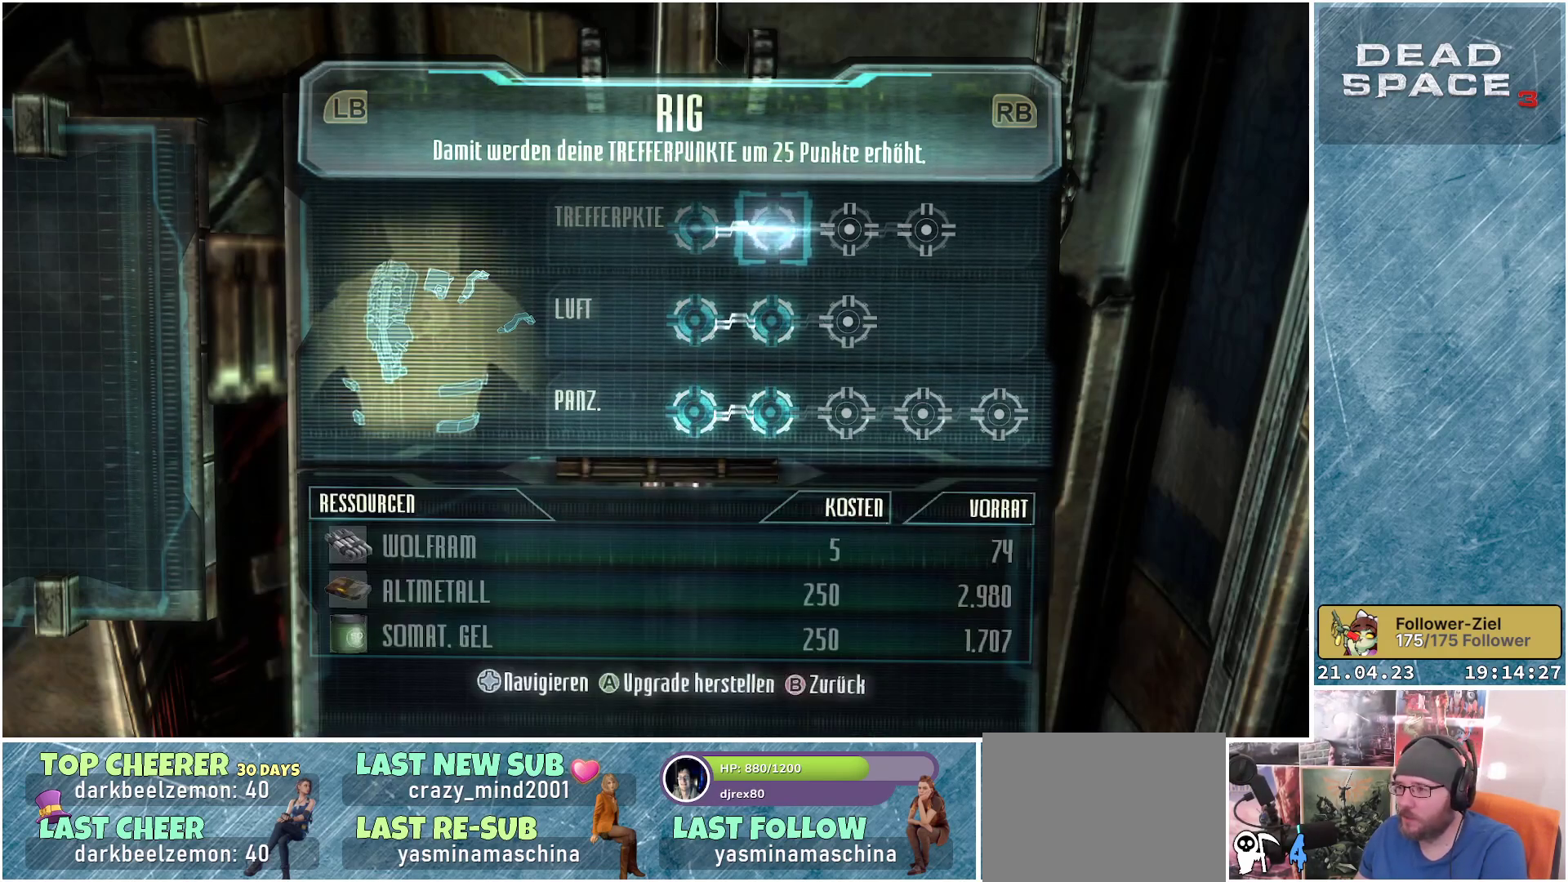
{"buttons": [], "left_stick": "center", "right_stick": "center", "events": []}
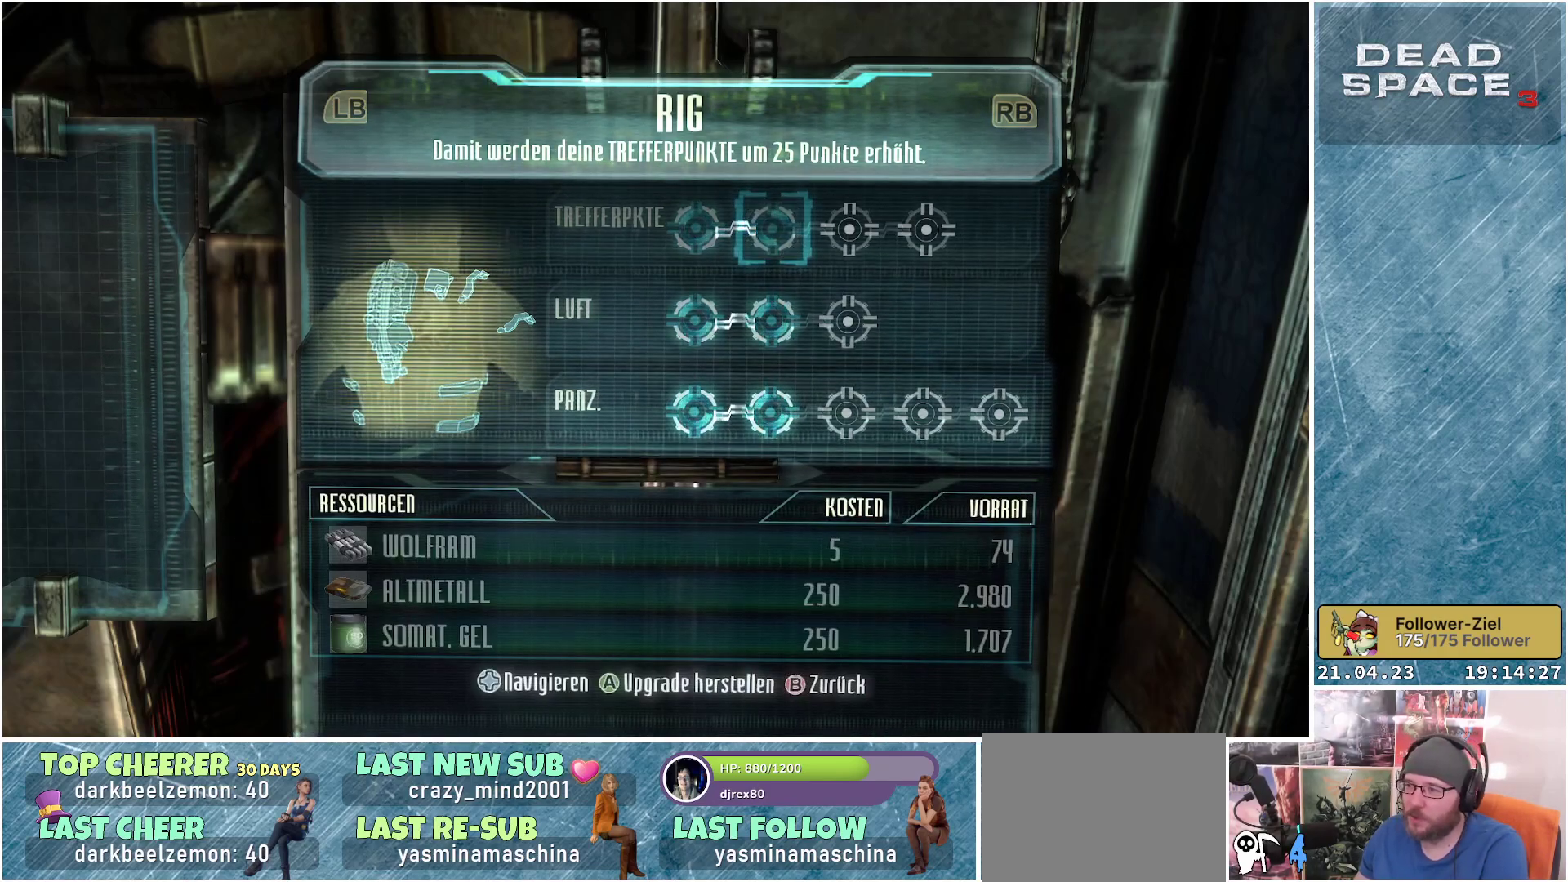
{"buttons": [], "left_stick": "center", "right_stick": "center", "events": [[17, "DPAD_DOWN", "down"], [133, "DPAD_DOWN", "up"], [283, "DPAD_RIGHT", "down"], [383, "DPAD_RIGHT", "up"]]}
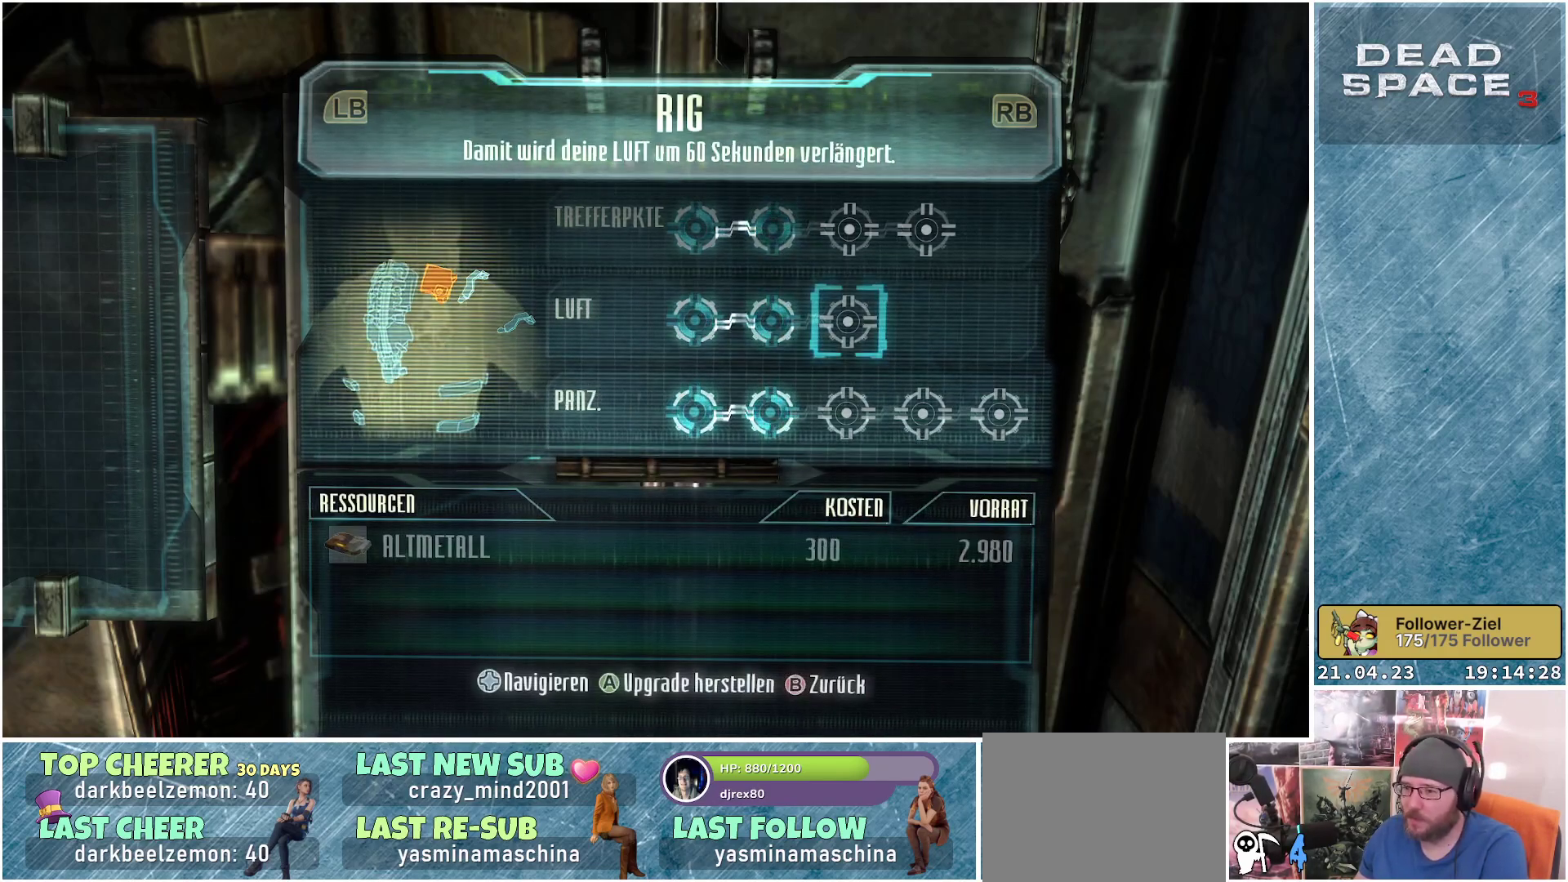
{"buttons": [], "left_stick": "center", "right_stick": "center", "events": []}